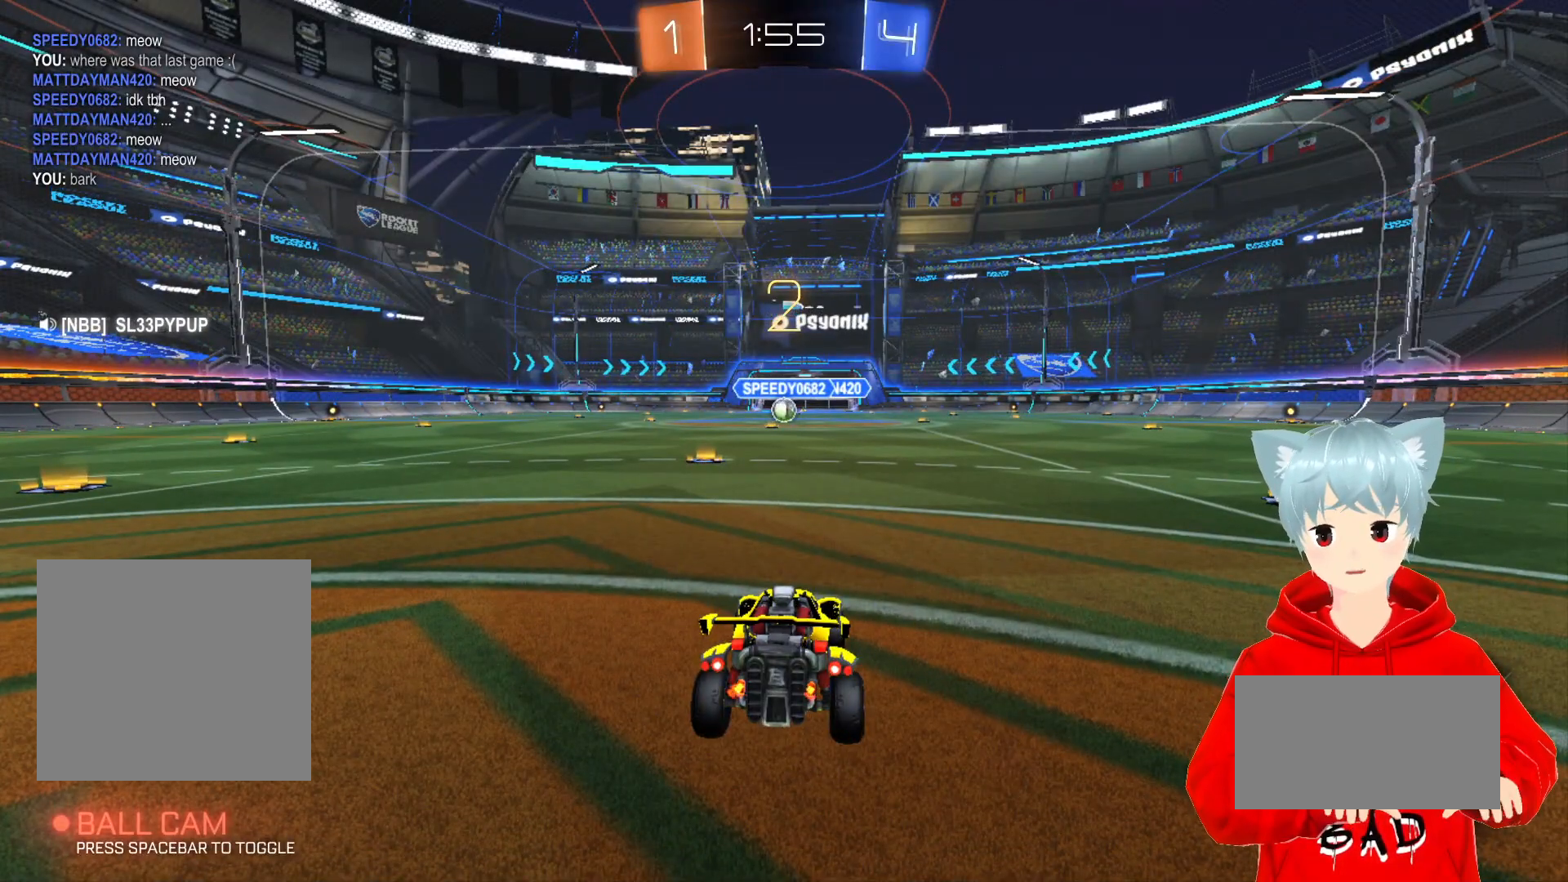
Gameplay with a controller (Xbox layout); each line is a JSON object with the inputs held at the frame after it. "events" lists button and stick changes between this image and that frame as [ms after this image, input, new state], when the widget could be followed in between.
{"buttons": [], "left_stick": "center", "right_stick": "down-left", "events": [[250, "right_stick", "down-left"]]}
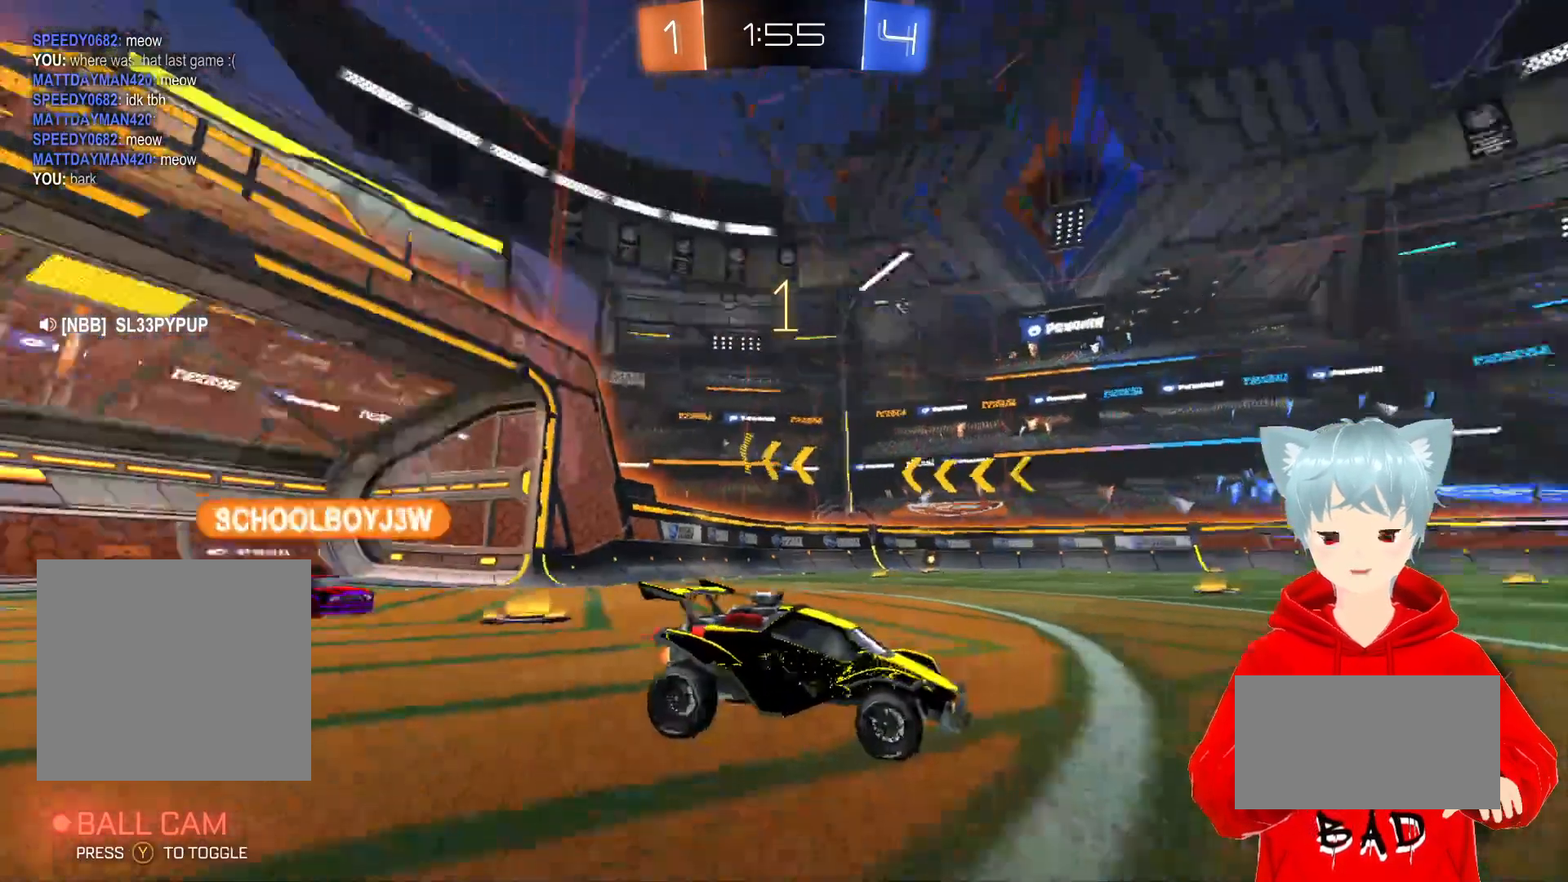
{"buttons": ["A", "R2"], "left_stick": "center", "right_stick": "center", "events": [[67, "R2", "down"], [83, "right_stick", "center"], [167, "A", "down"]]}
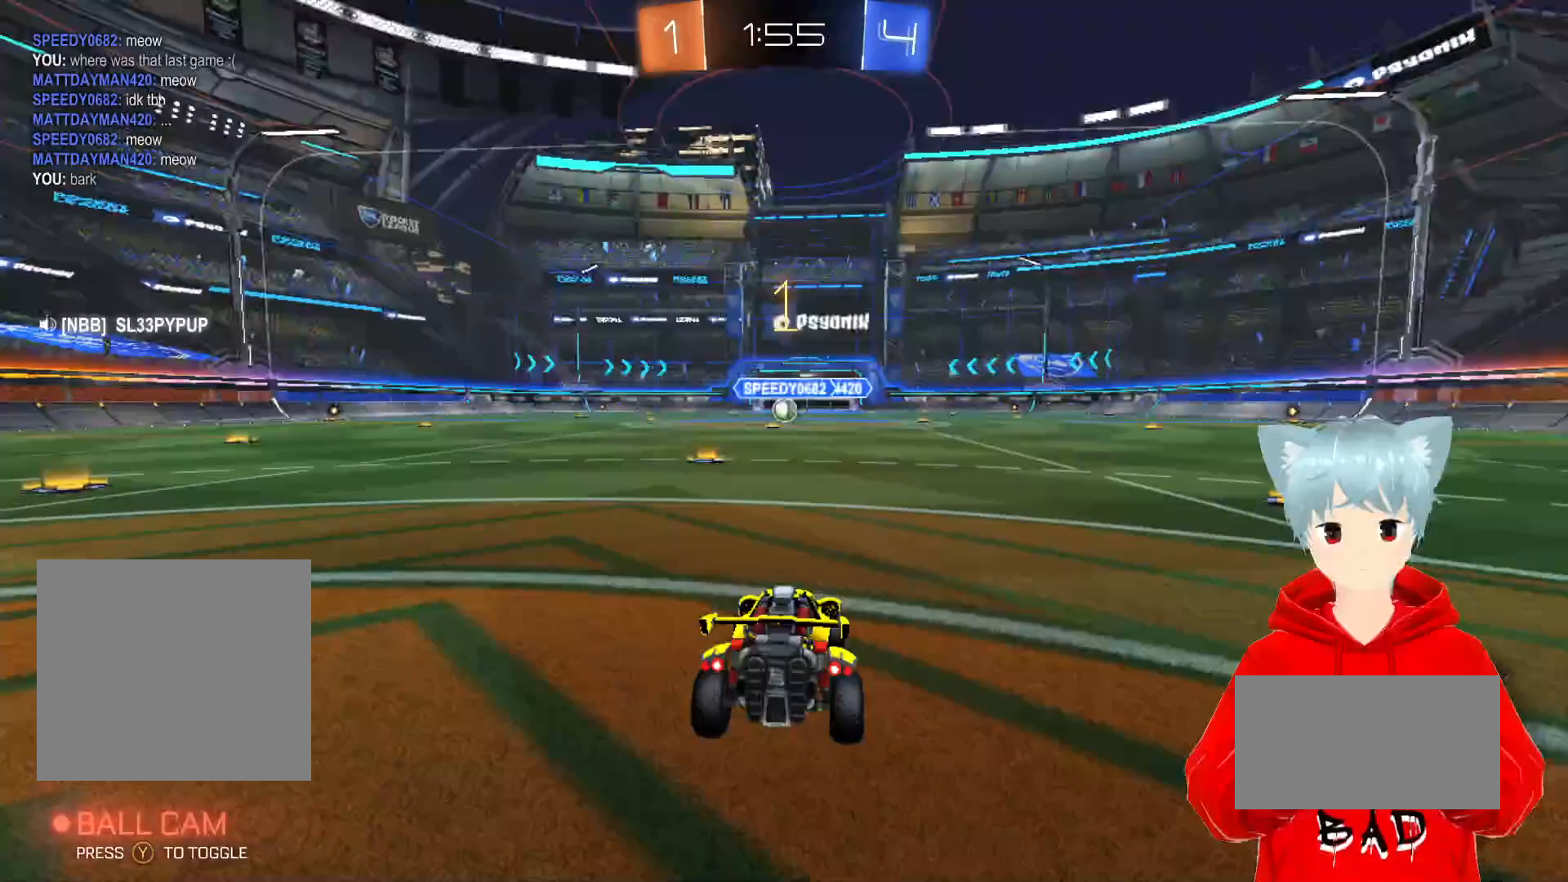
{"buttons": ["A", "R2"], "left_stick": "center", "right_stick": "center", "events": [[317, "left_stick", "left"], [433, "left_stick", "center"]]}
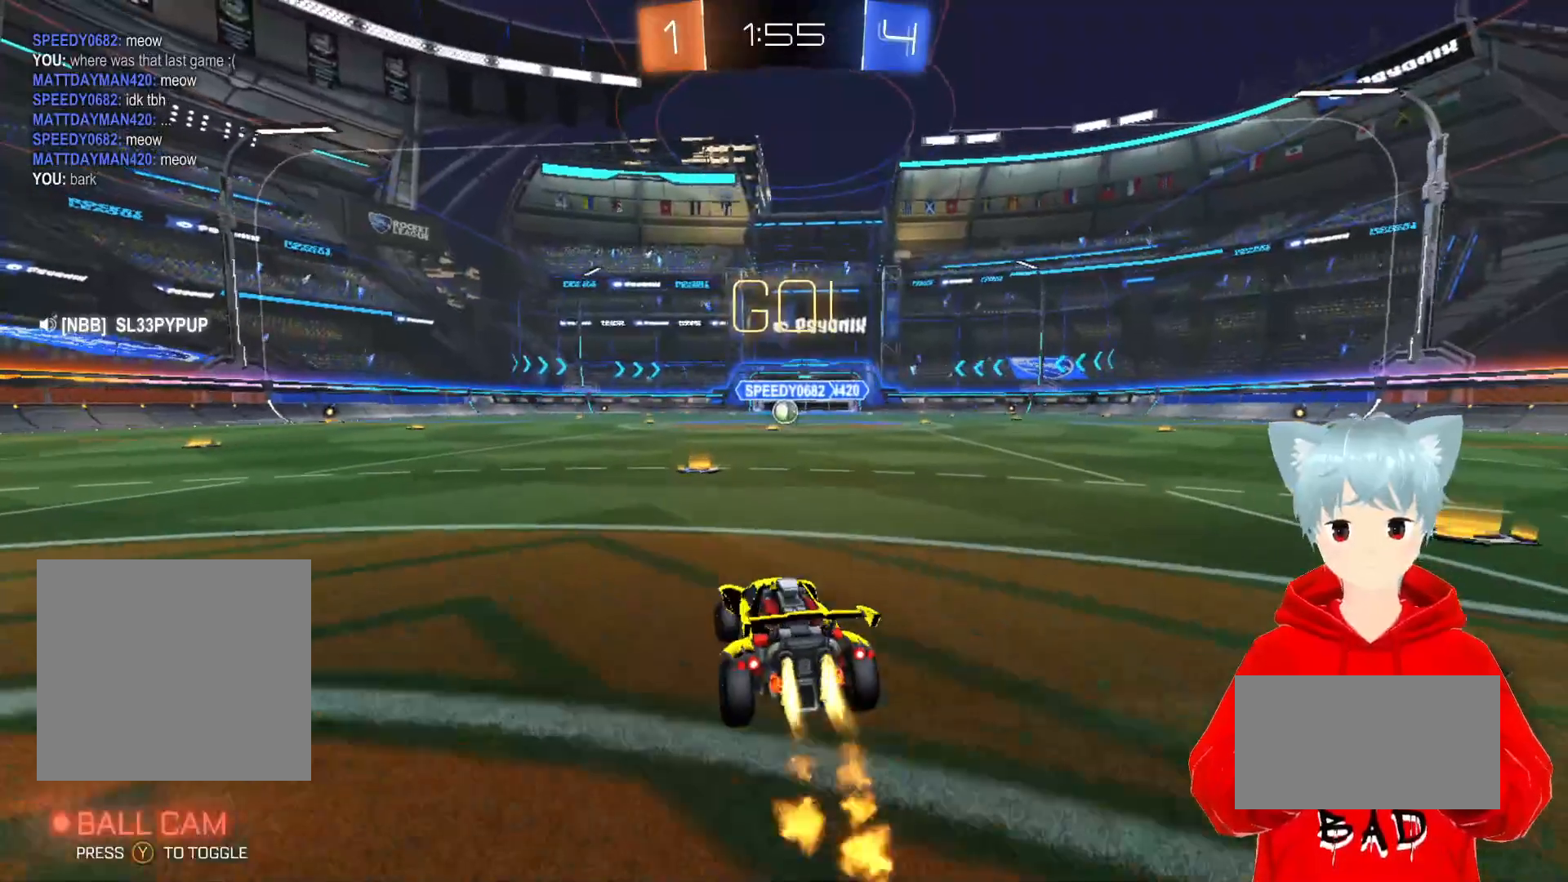
{"buttons": ["A", "R2"], "left_stick": "right", "right_stick": "center", "events": [[383, "left_stick", "right"]]}
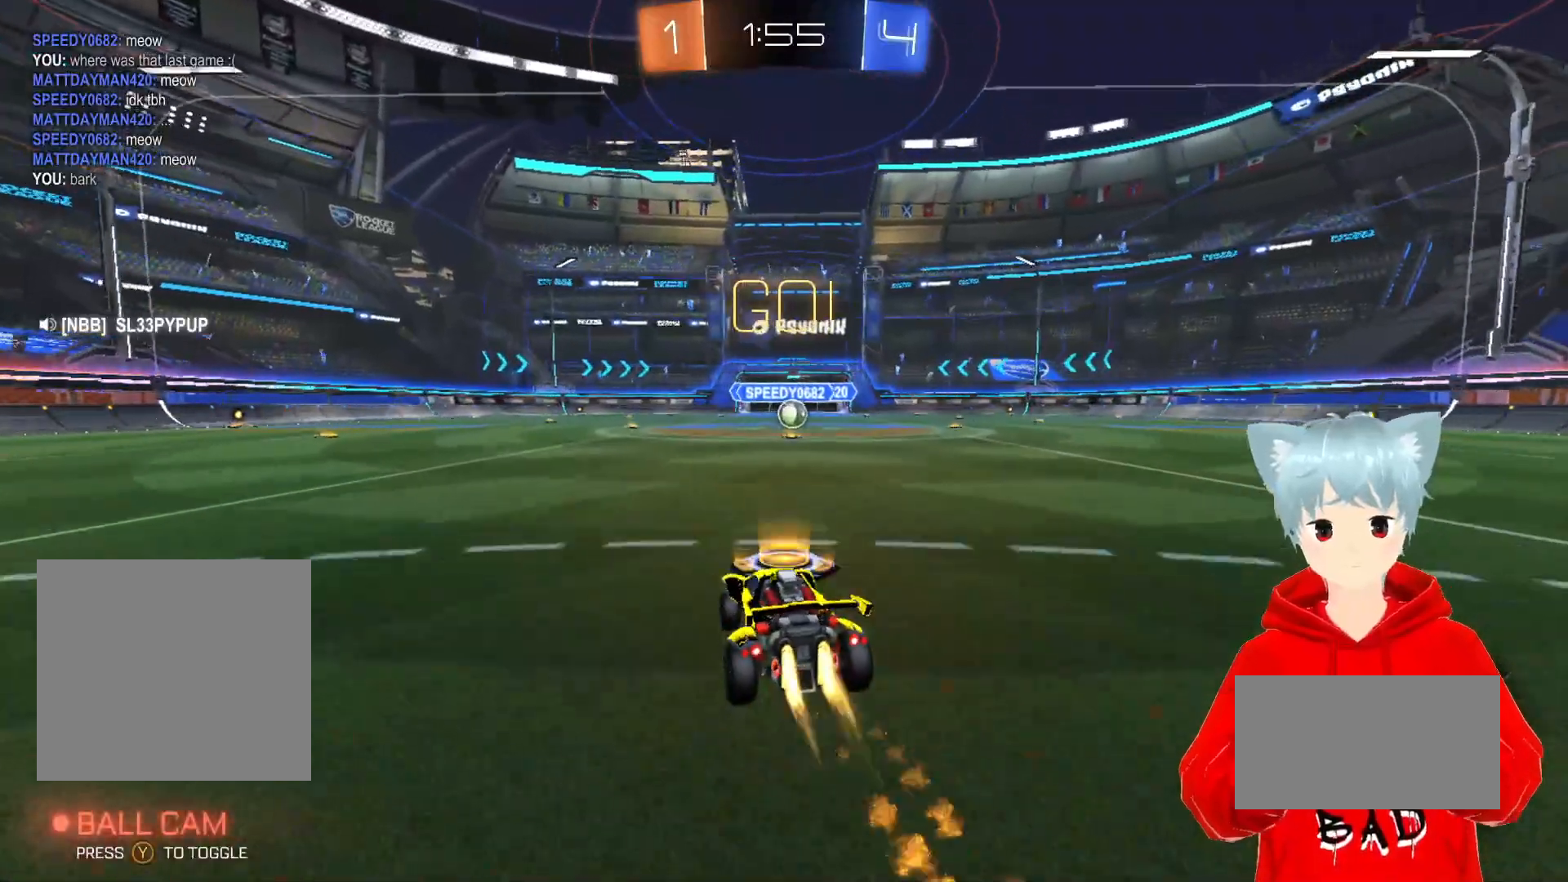
{"buttons": ["A", "R2"], "left_stick": "up-right", "right_stick": "center", "events": [[33, "left_stick", "center"], [400, "left_stick", "up-right"]]}
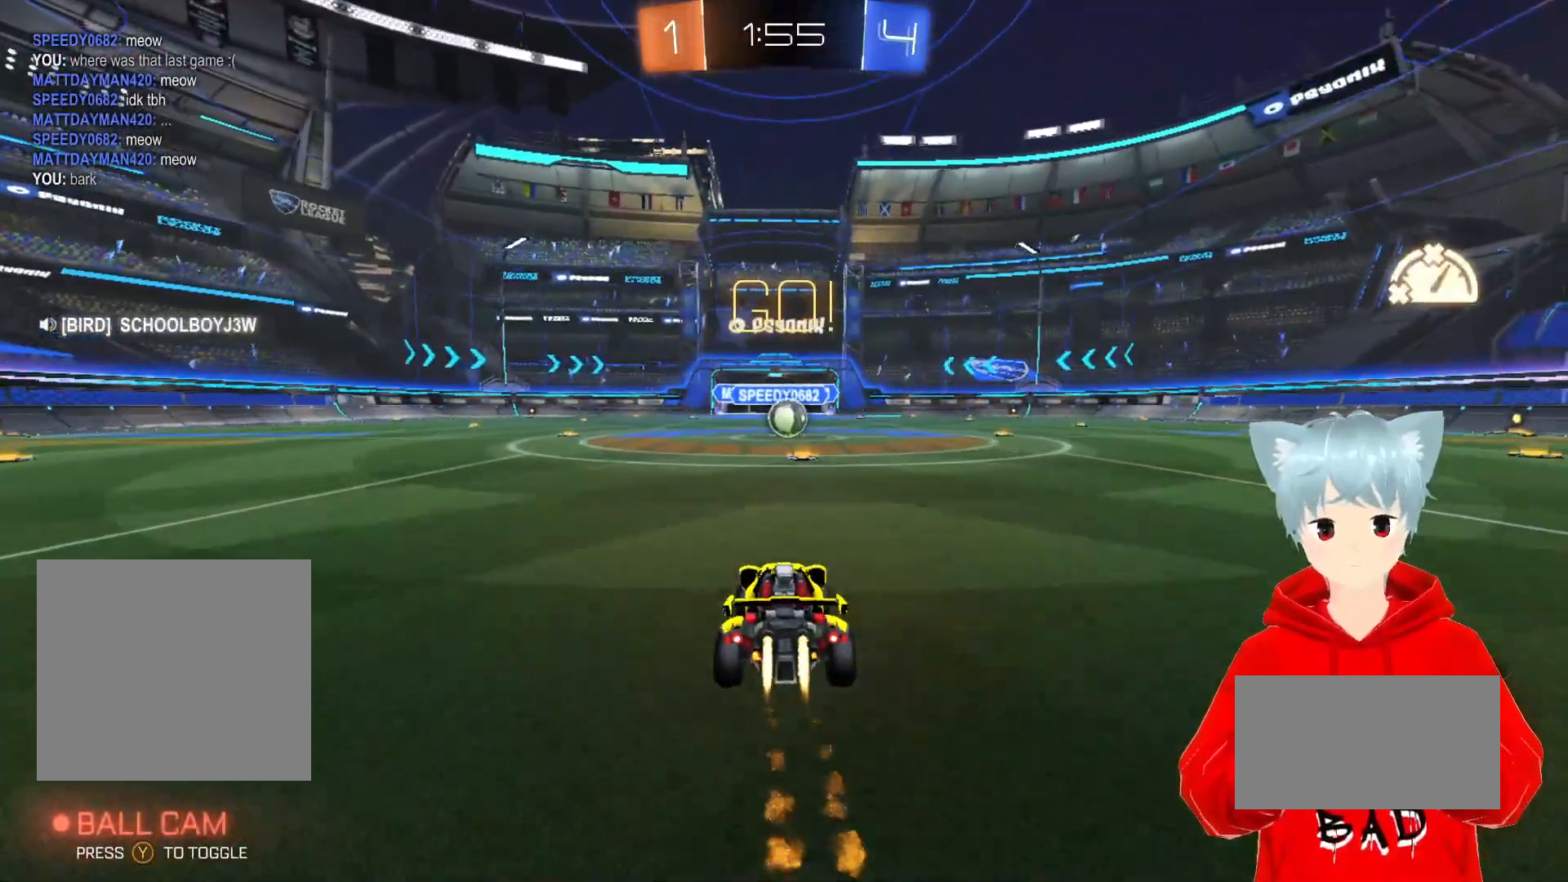
{"buttons": ["A", "R2"], "left_stick": "center", "right_stick": "center", "events": [[33, "left_stick", "center"]]}
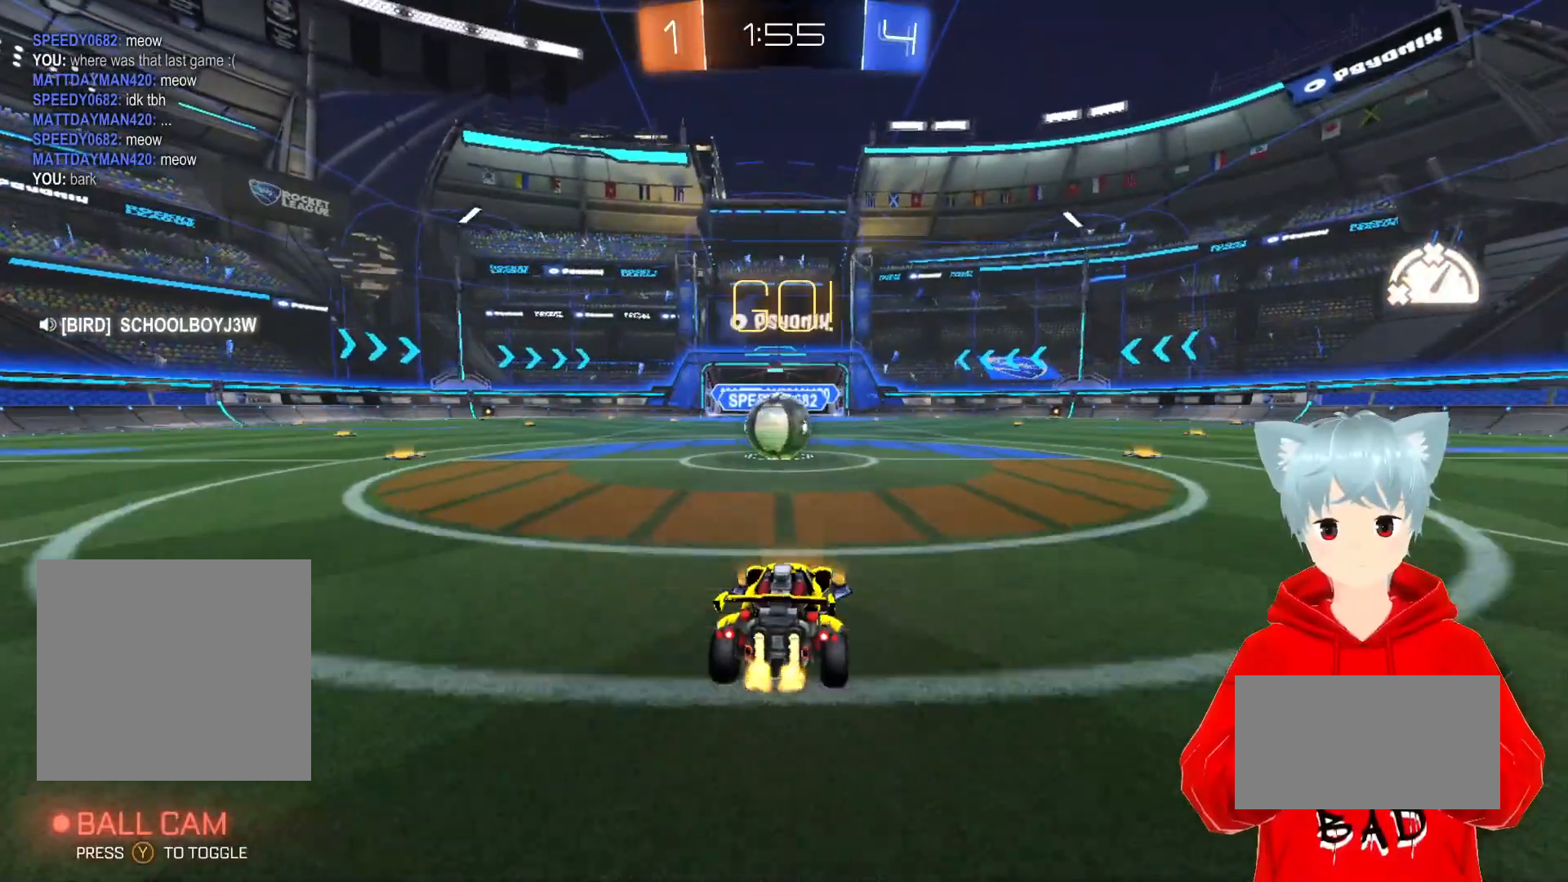
{"buttons": ["A", "X", "R2"], "left_stick": "up-left", "right_stick": "center", "events": [[83, "X", "down"], [200, "X", "up"], [333, "left_stick", "up-left"], [383, "X", "down"]]}
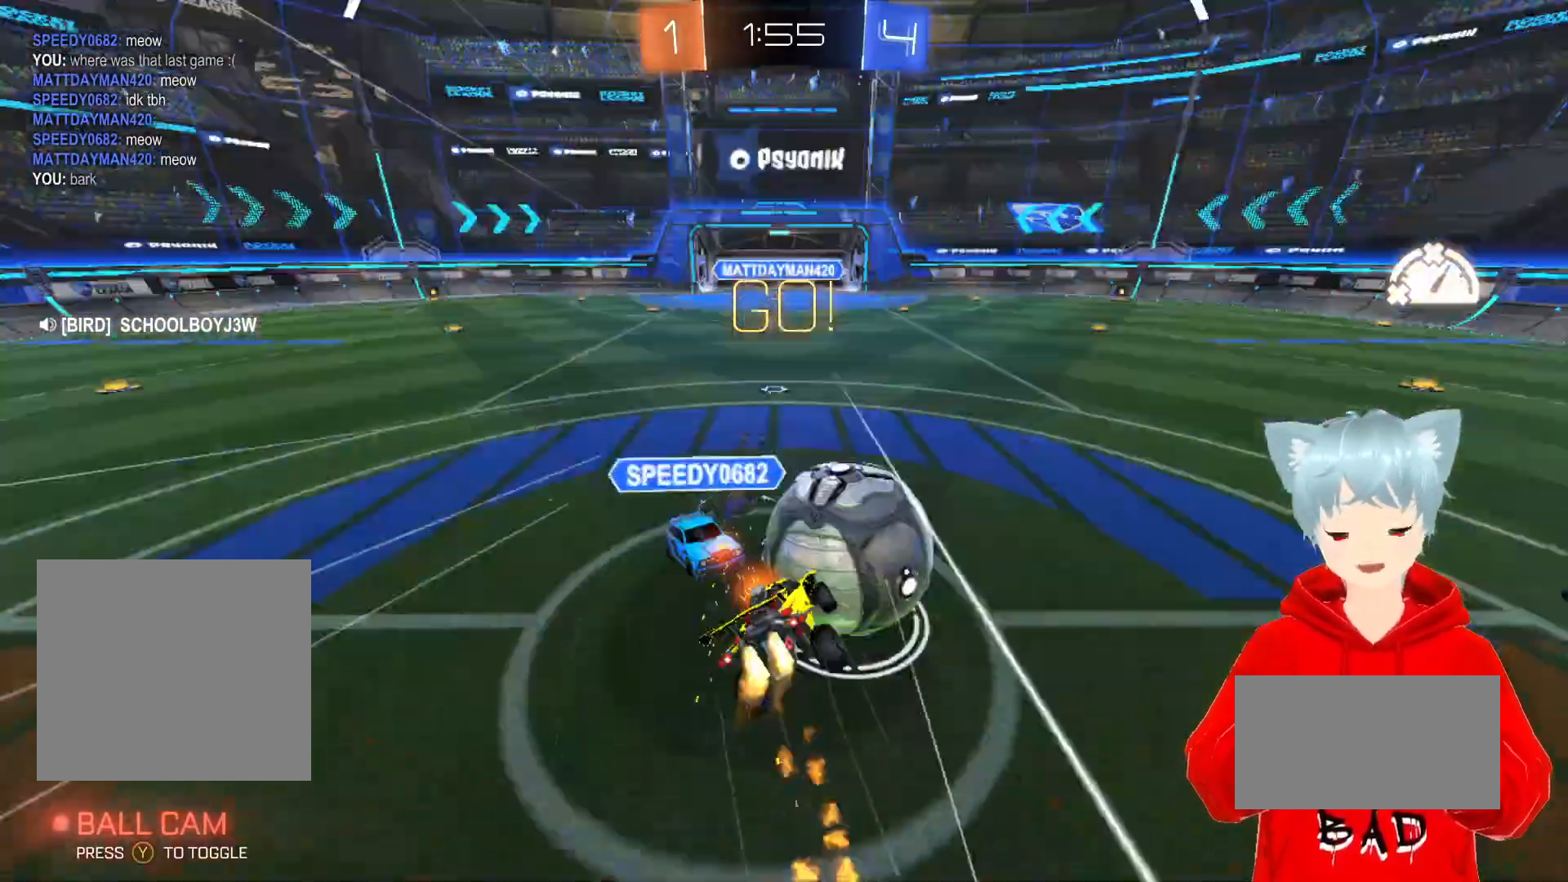
{"buttons": ["R2"], "left_stick": "center", "right_stick": "center", "events": [[133, "X", "up"], [200, "A", "up"], [300, "left_stick", "center"]]}
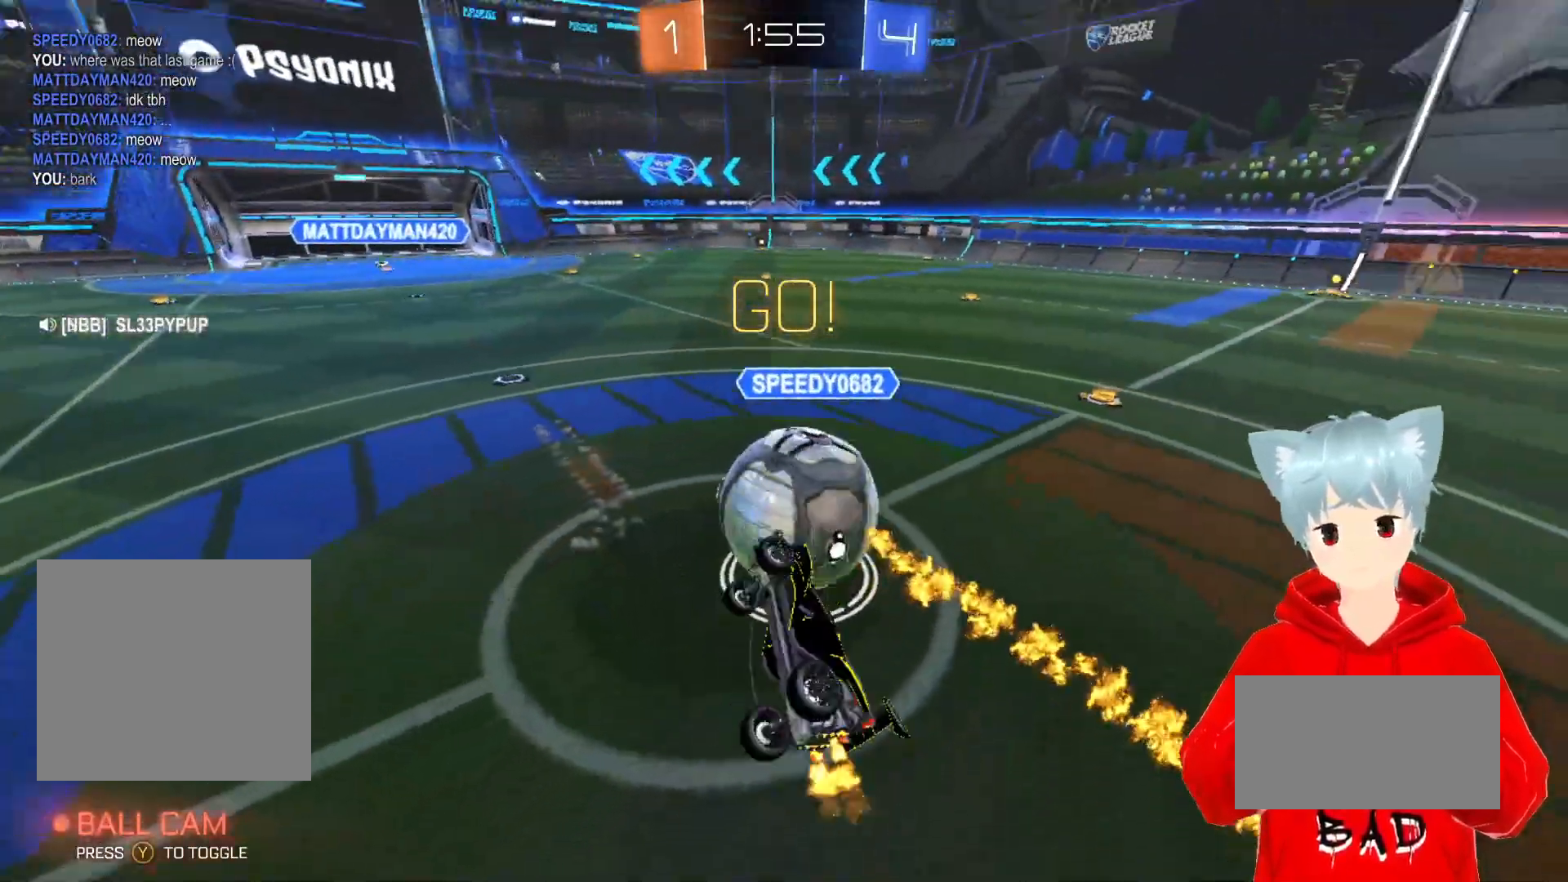
{"buttons": ["R2"], "left_stick": "center", "right_stick": "center", "events": [[33, "left_stick", "right"], [367, "left_stick", "center"]]}
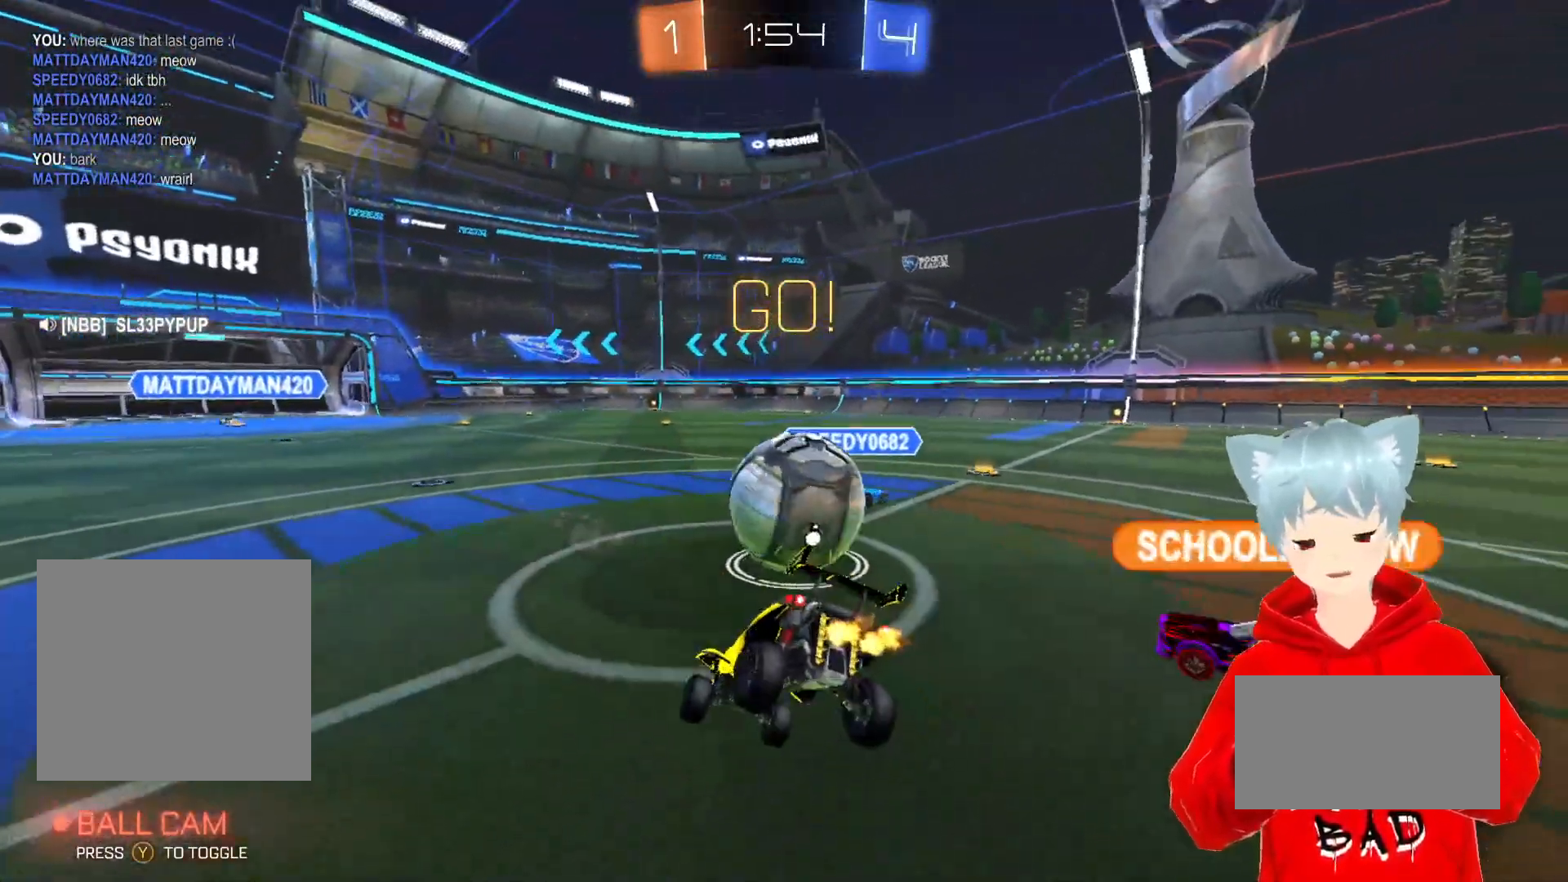
{"buttons": ["R2"], "left_stick": "left", "right_stick": "center", "events": [[17, "left_stick", "right"], [333, "left_stick", "center"], [500, "left_stick", "left"]]}
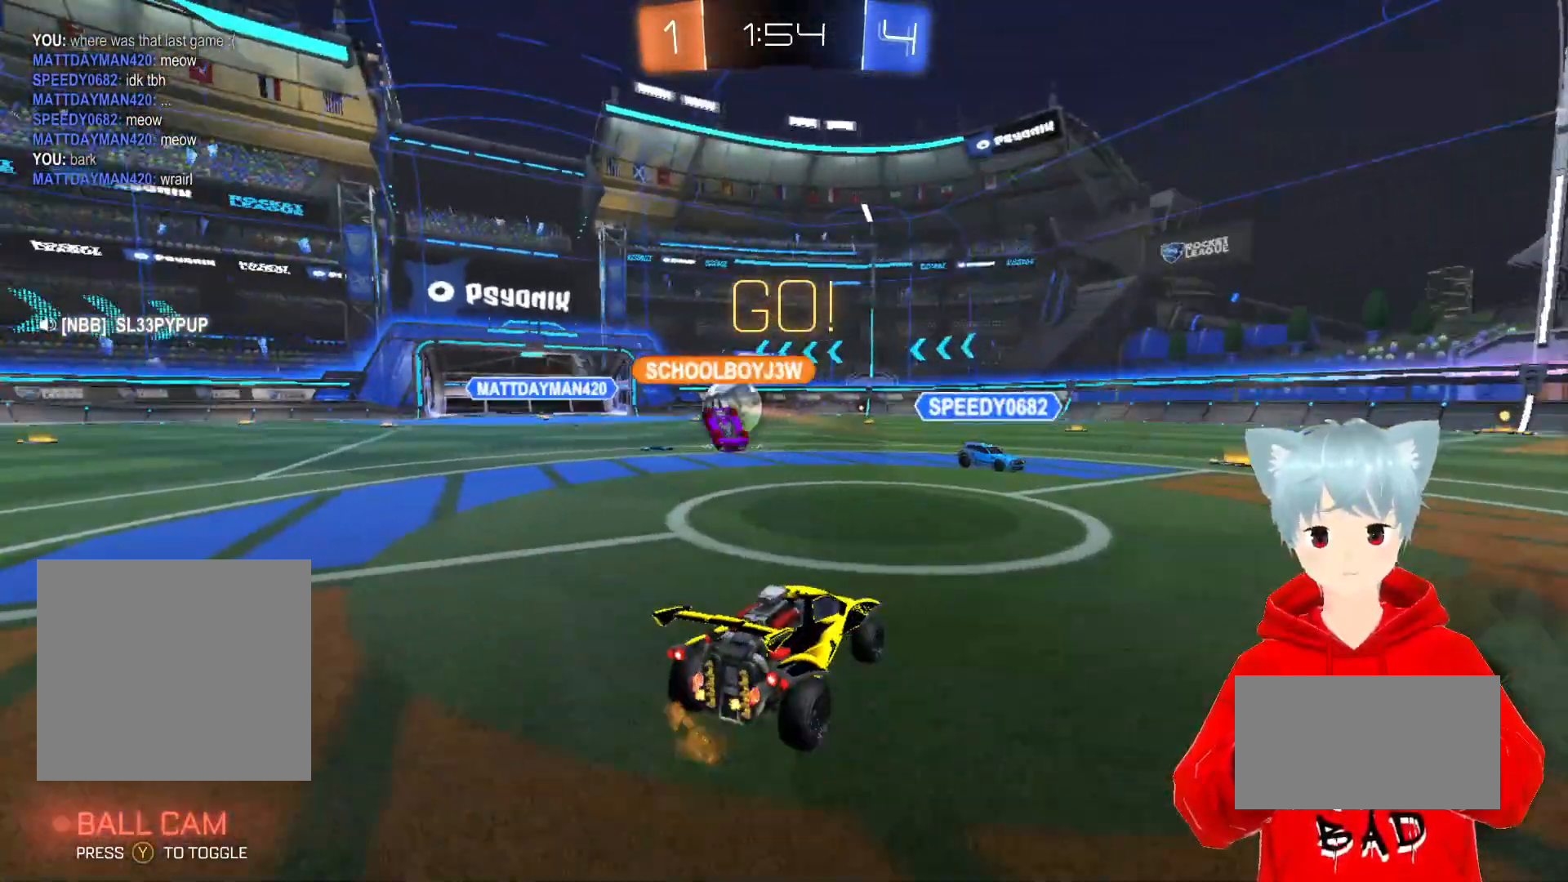
{"buttons": ["R2"], "left_stick": "center", "right_stick": "center", "events": [[283, "left_stick", "center"]]}
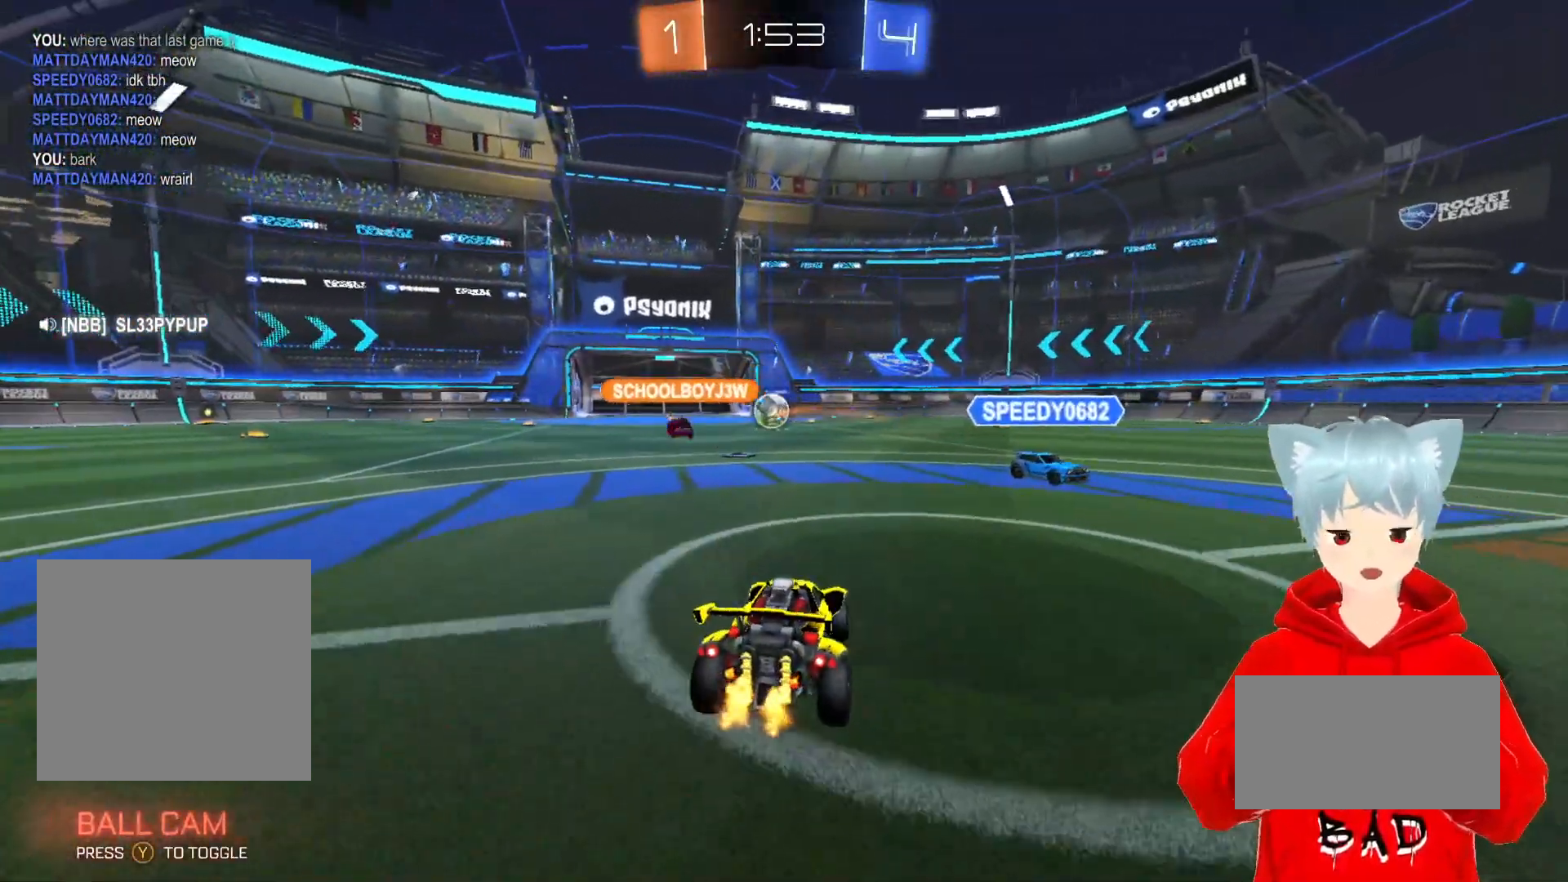
{"buttons": ["R2"], "left_stick": "center", "right_stick": "center", "events": [[67, "left_stick", "right"], [217, "left_stick", "center"]]}
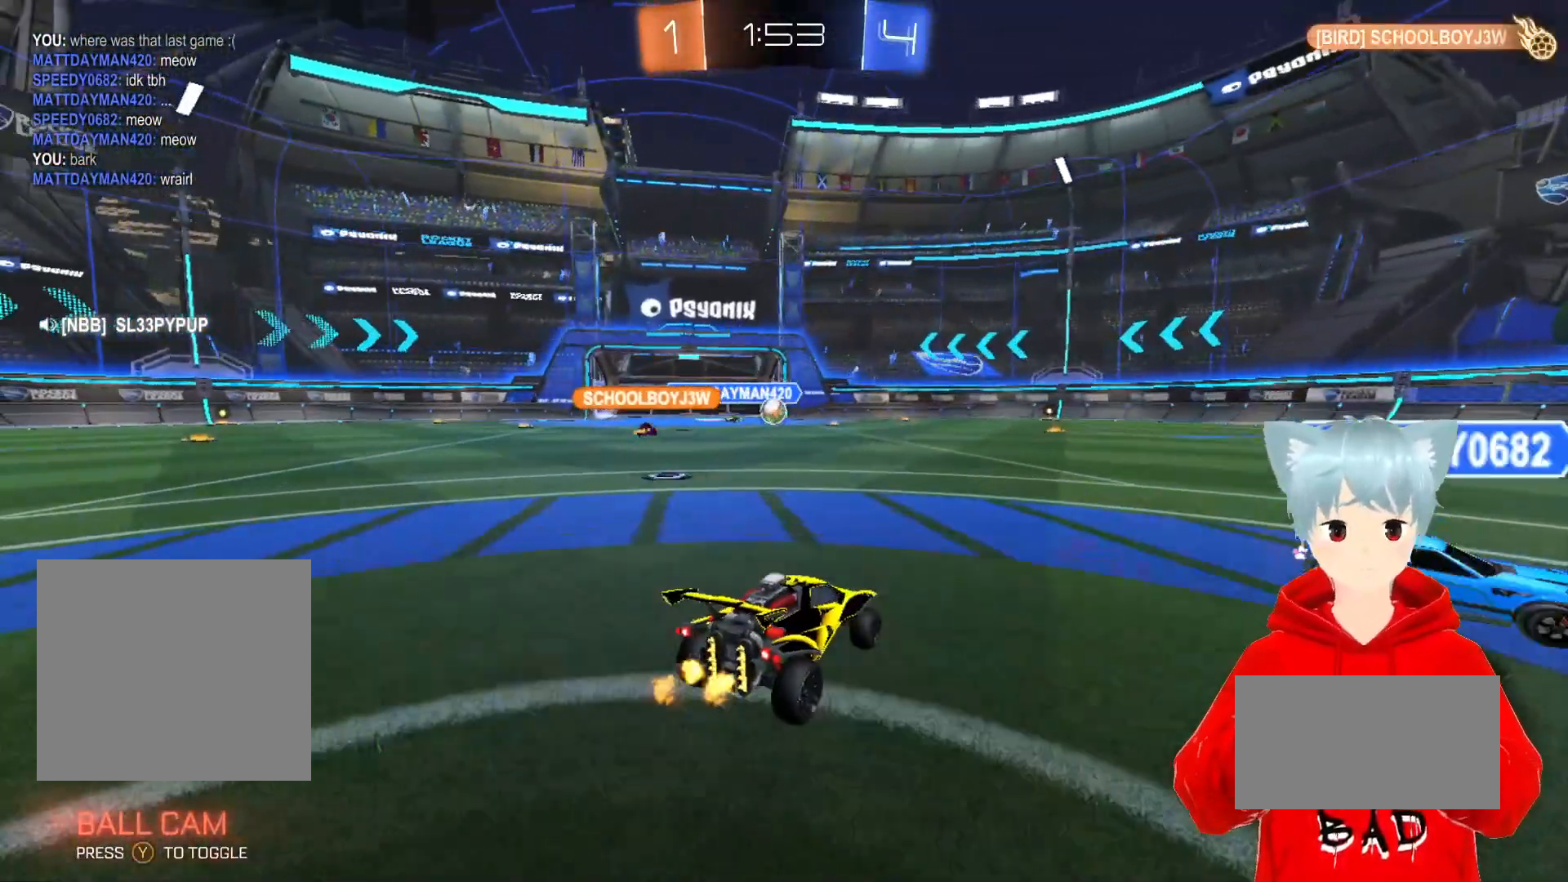
{"buttons": ["R2"], "left_stick": "right", "right_stick": "center", "events": [[183, "left_stick", "right"]]}
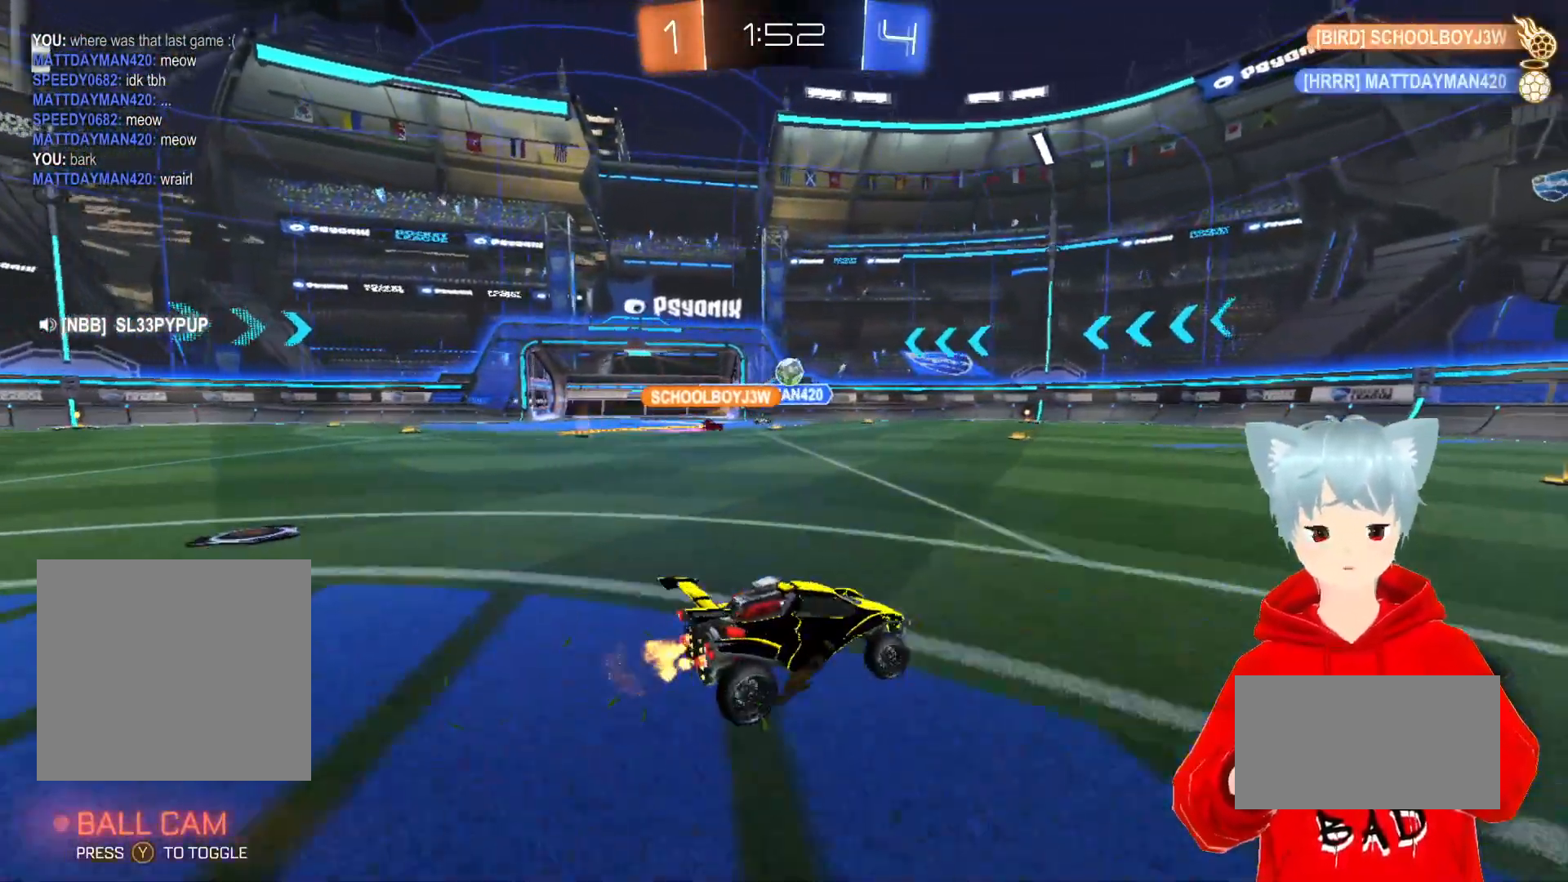
{"buttons": ["R2"], "left_stick": "left", "right_stick": "center", "events": [[83, "left_stick", "center"], [417, "left_stick", "left"]]}
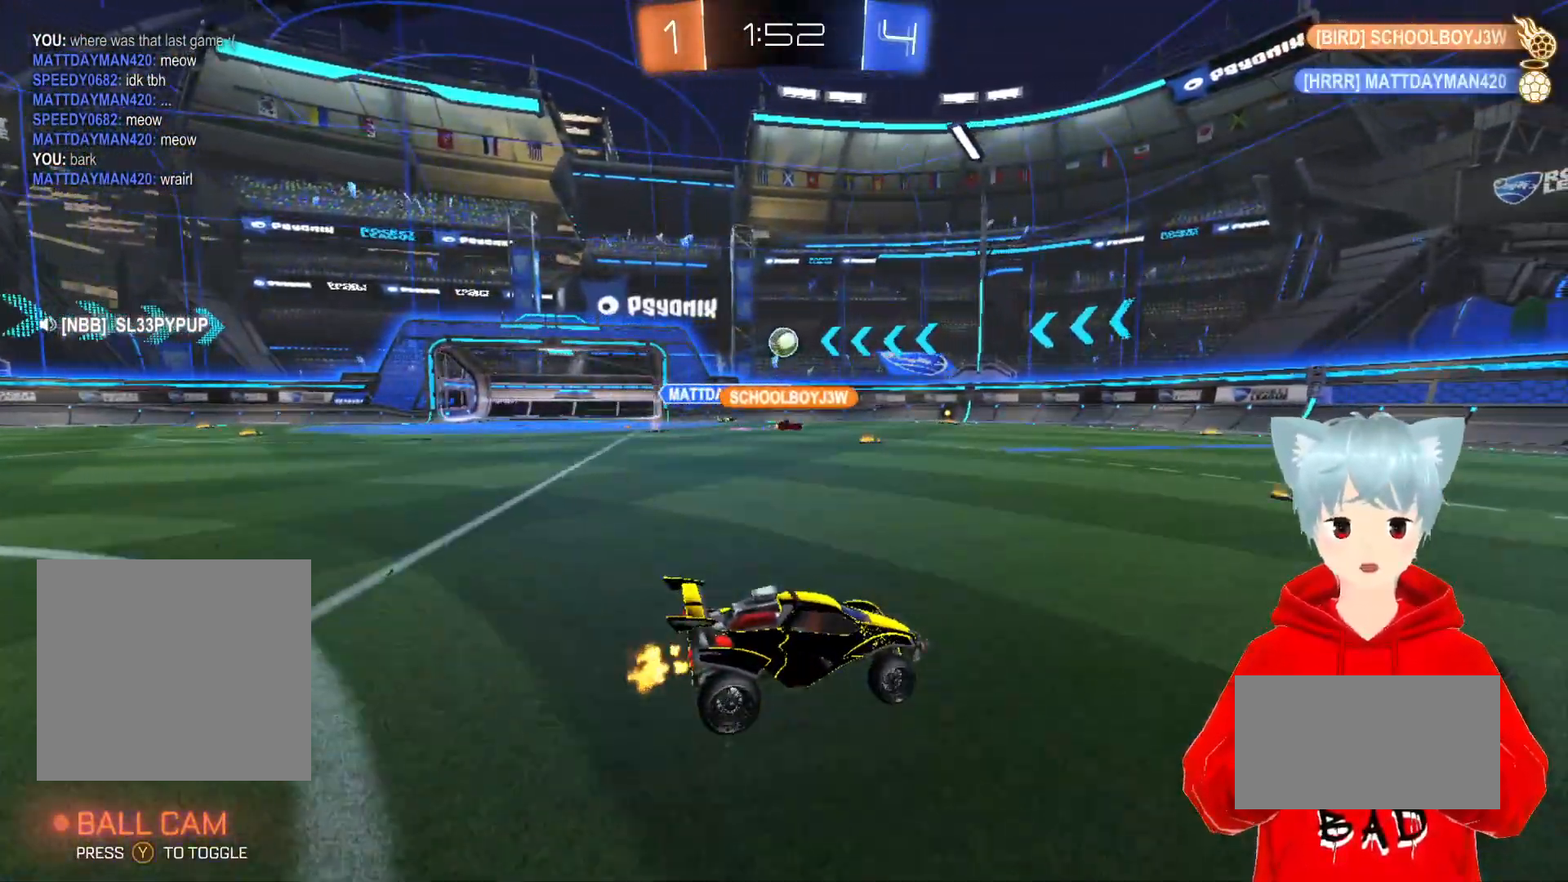
{"buttons": ["R2"], "left_stick": "center", "right_stick": "center", "events": [[67, "left_stick", "center"], [333, "left_stick", "left"], [450, "left_stick", "center"]]}
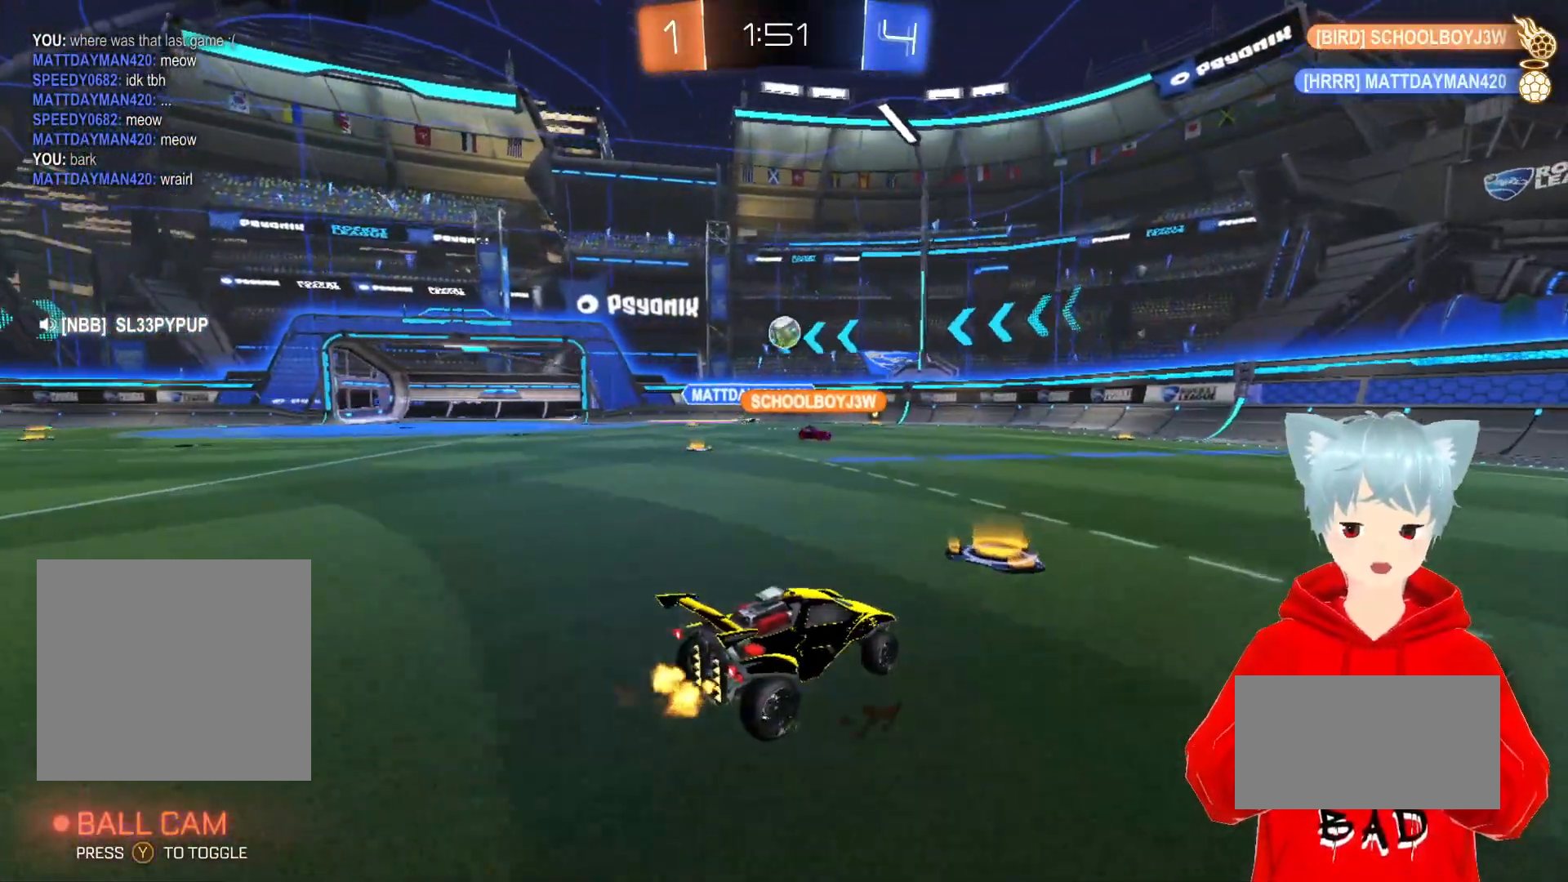
{"buttons": [], "left_stick": "right", "right_stick": "center", "events": [[117, "left_stick", "right"], [283, "left_stick", "center"], [367, "R2", "up"], [417, "left_stick", "right"]]}
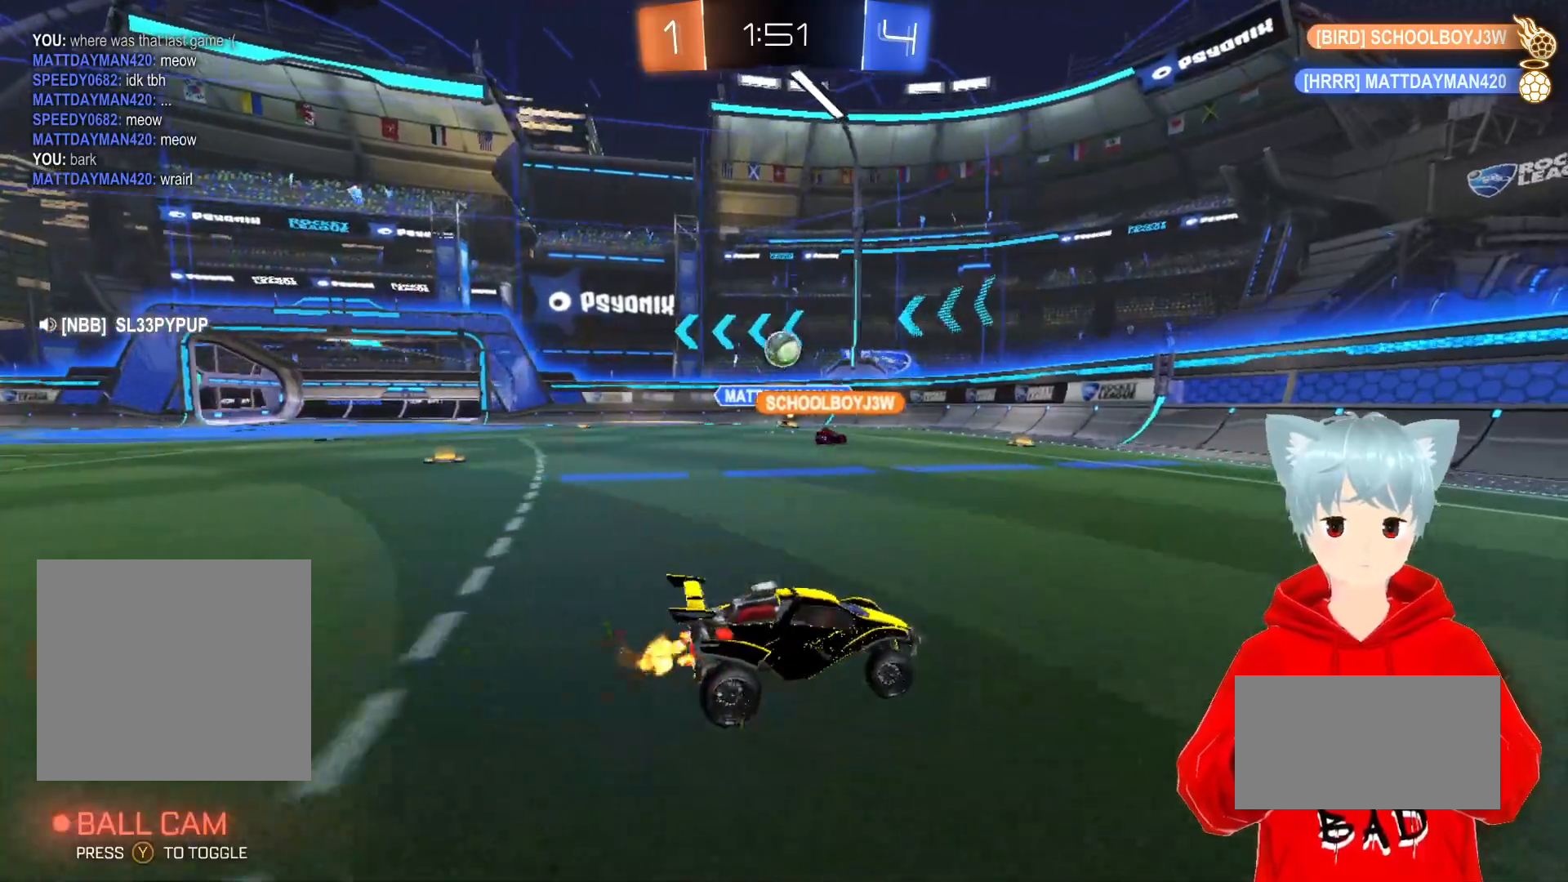
{"buttons": ["R2"], "left_stick": "center", "right_stick": "center", "events": [[67, "left_stick", "center"], [217, "left_stick", "right"], [450, "R2", "down"], [500, "left_stick", "center"]]}
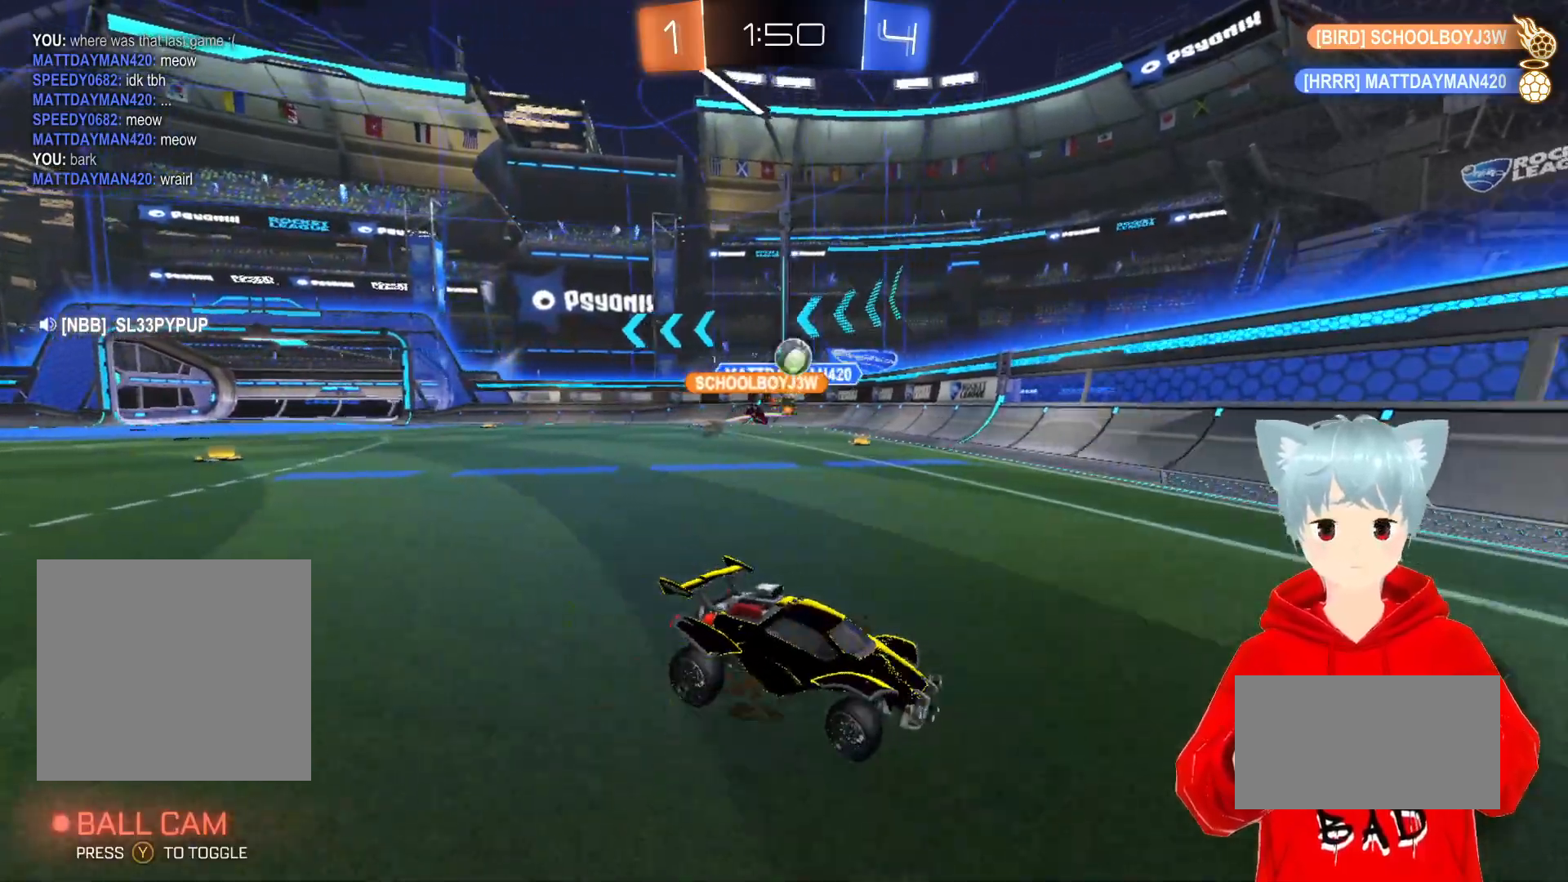
{"buttons": ["R2"], "left_stick": "right", "right_stick": "center", "events": [[467, "left_stick", "right"]]}
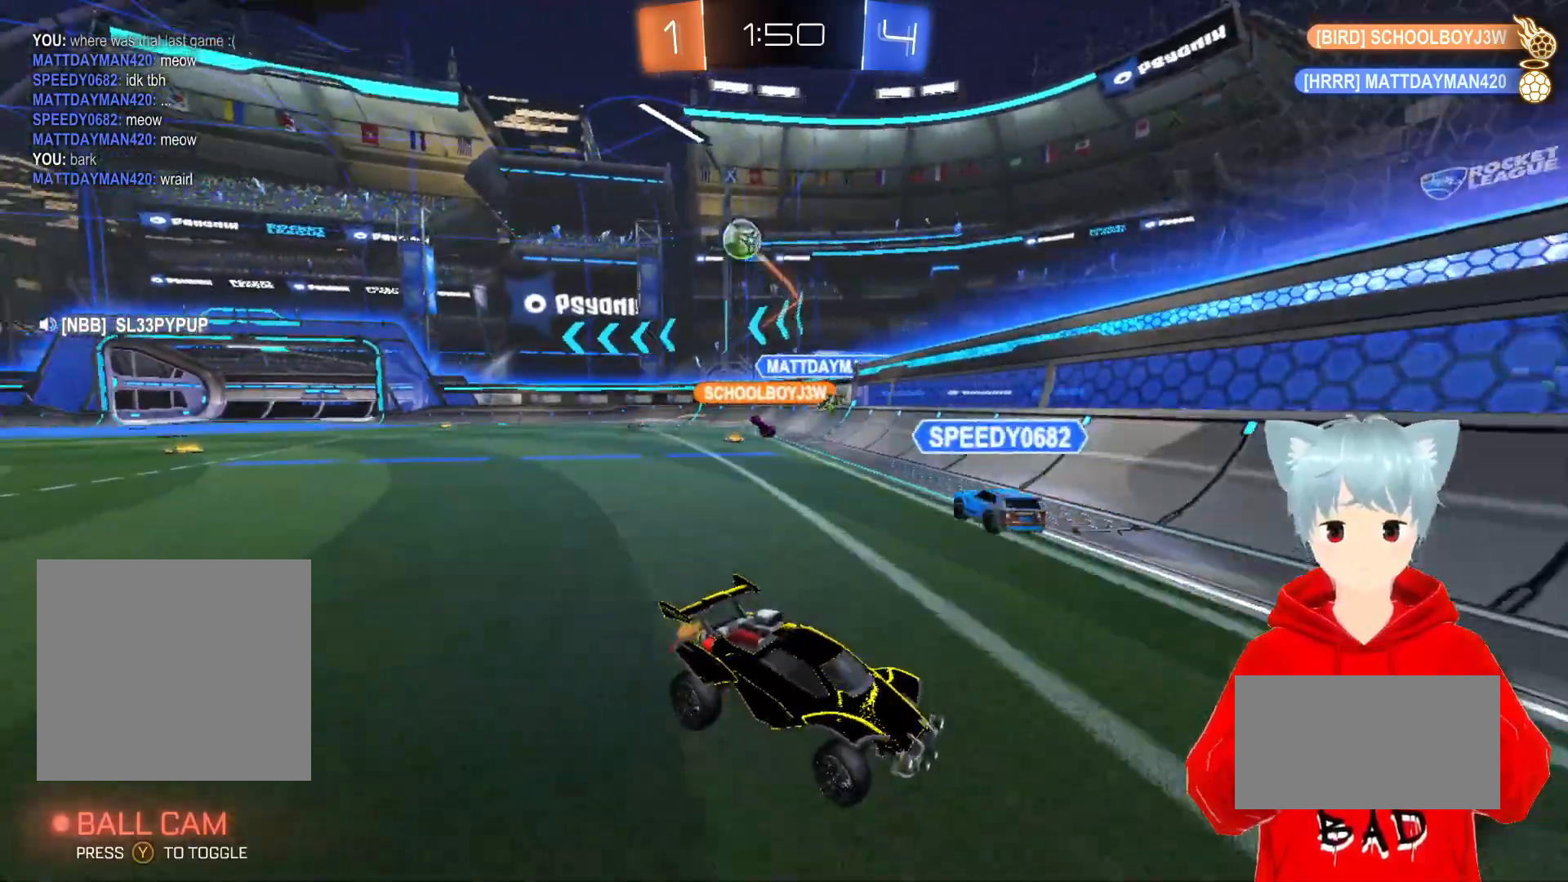
{"buttons": ["R2"], "left_stick": "right", "right_stick": "center", "events": []}
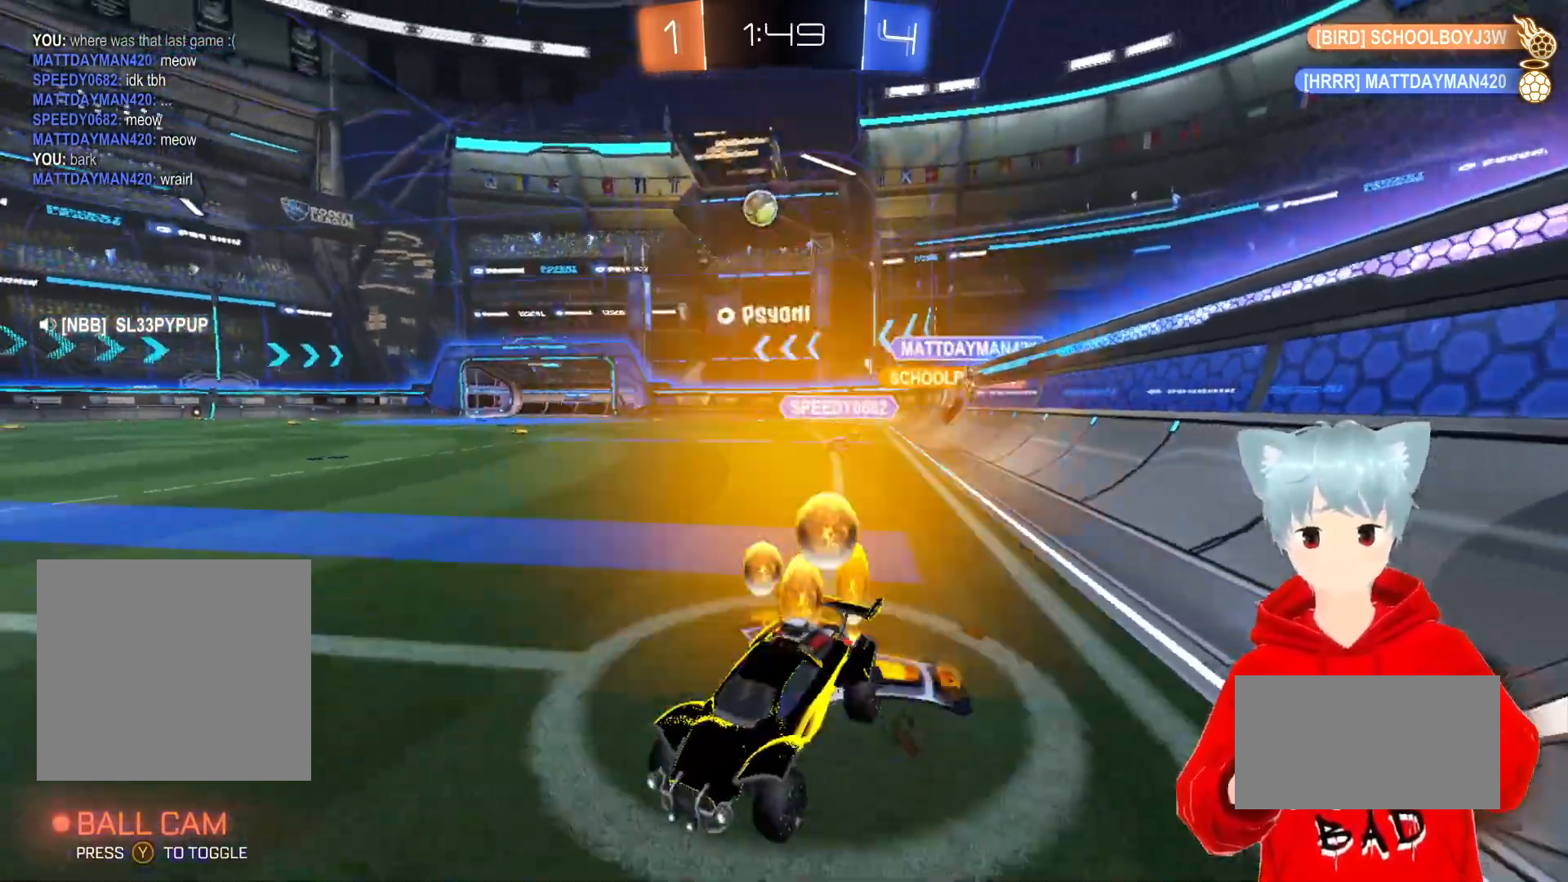
{"buttons": ["A", "R2"], "left_stick": "right", "right_stick": "center", "events": [[383, "A", "down"]]}
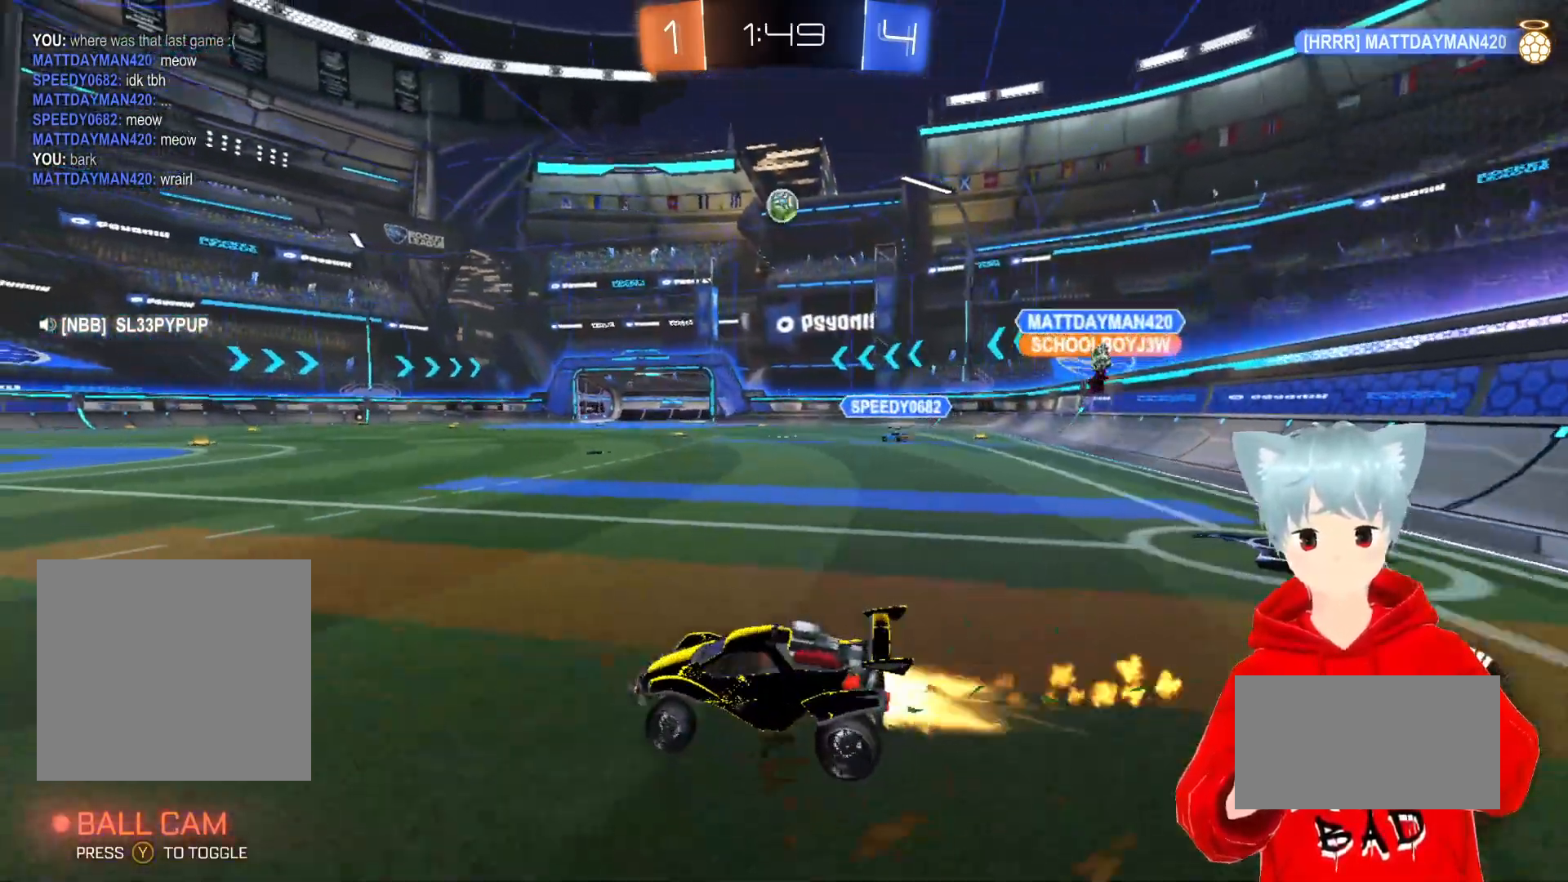
{"buttons": ["A", "X", "R2"], "left_stick": "center", "right_stick": "center", "events": [[233, "left_stick", "down-right"], [267, "X", "down"], [367, "left_stick", "down"], [500, "left_stick", "center"]]}
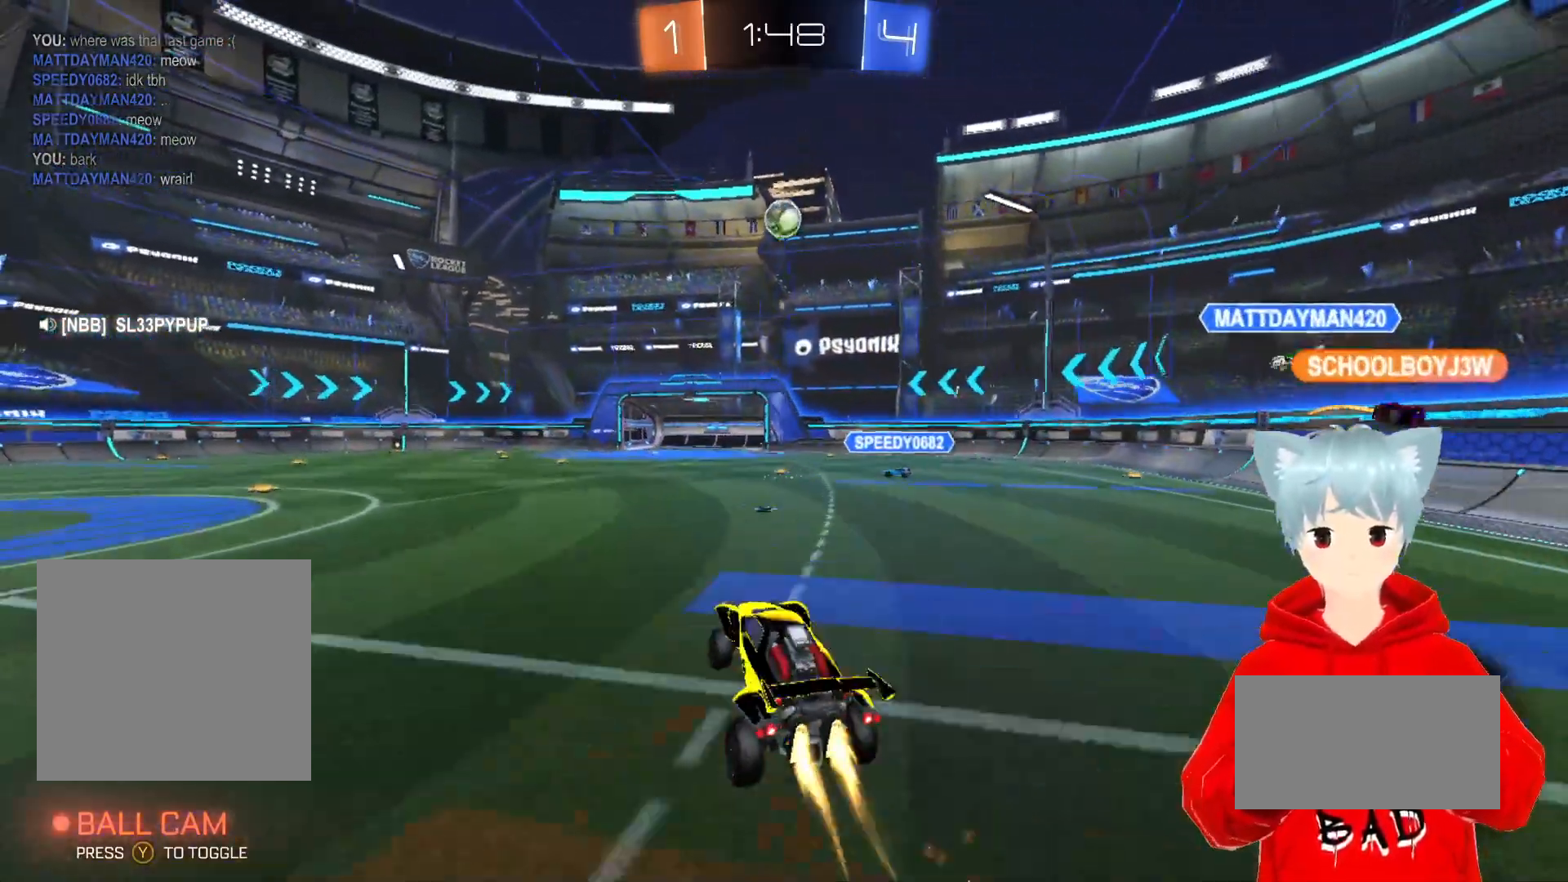
{"buttons": ["A", "R2"], "left_stick": "center", "right_stick": "center", "events": [[83, "X", "up"], [167, "left_stick", "left"], [333, "left_stick", "center"]]}
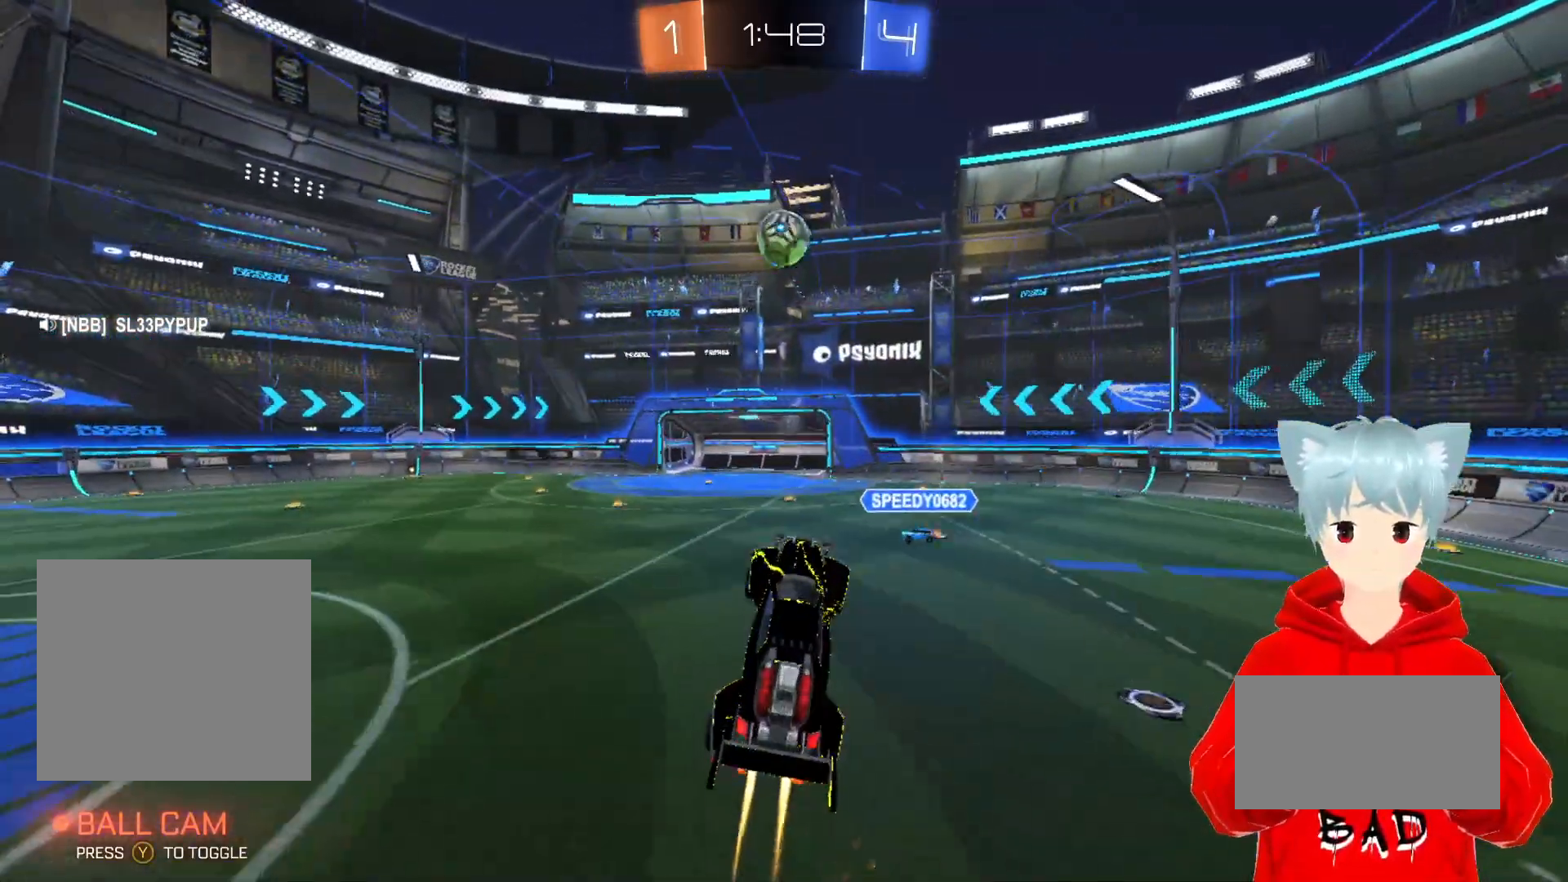
{"buttons": ["A", "X", "R2", "L3"], "left_stick": "up-left", "right_stick": "center", "events": [[283, "left_stick", "up"], [350, "left_stick", "up-left"], [450, "X", "down"], [467, "L3", "down"]]}
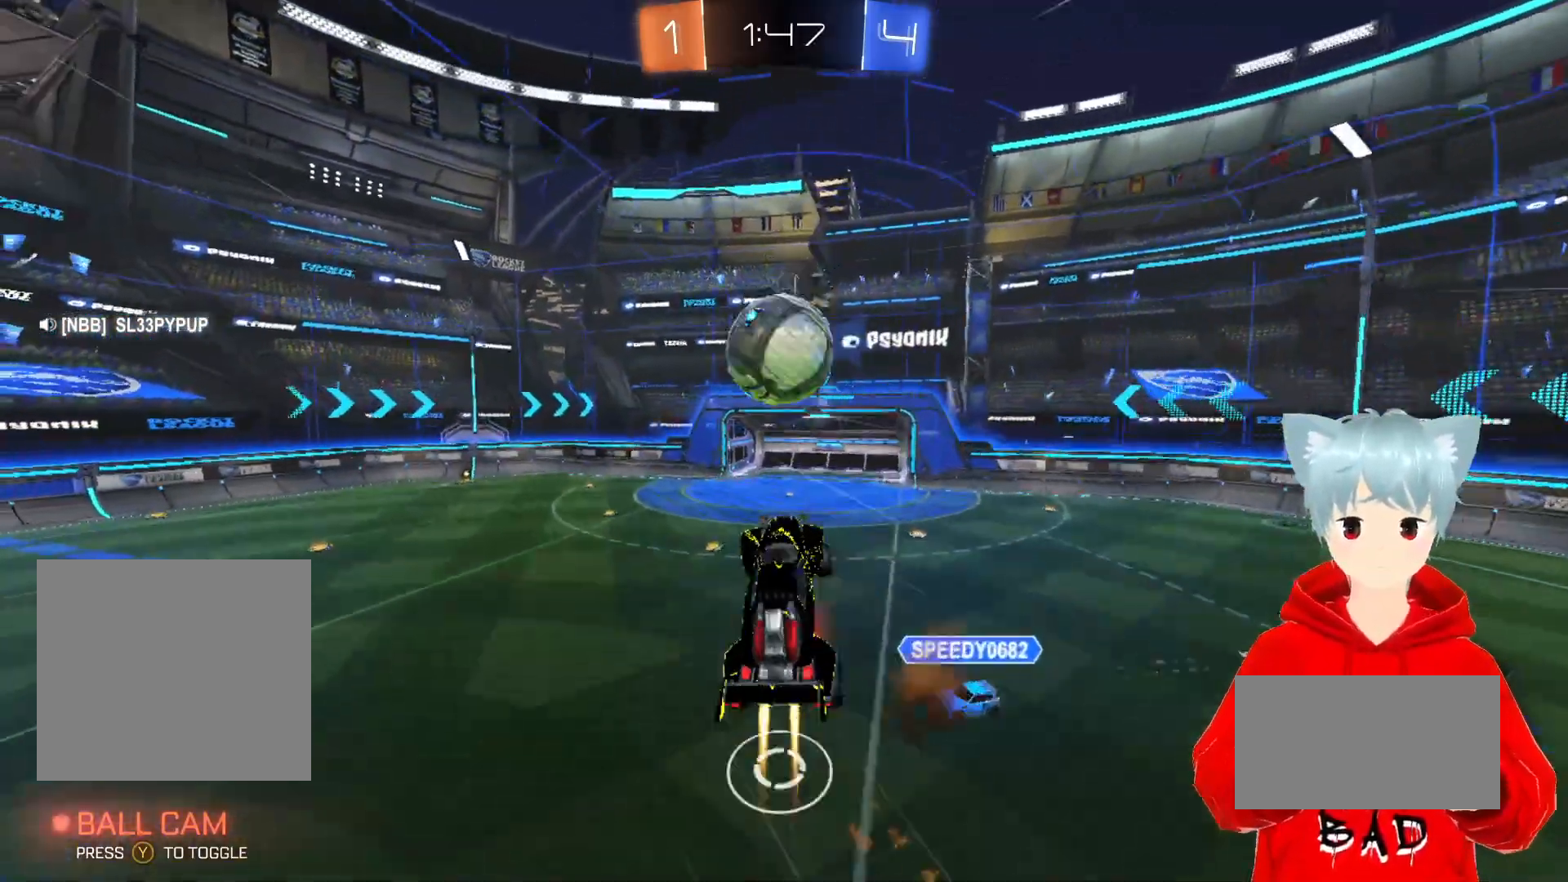
{"buttons": ["R2"], "left_stick": "center", "right_stick": "center", "events": [[100, "L3", "up"], [150, "X", "up"], [200, "A", "up"], [200, "left_stick", "center"]]}
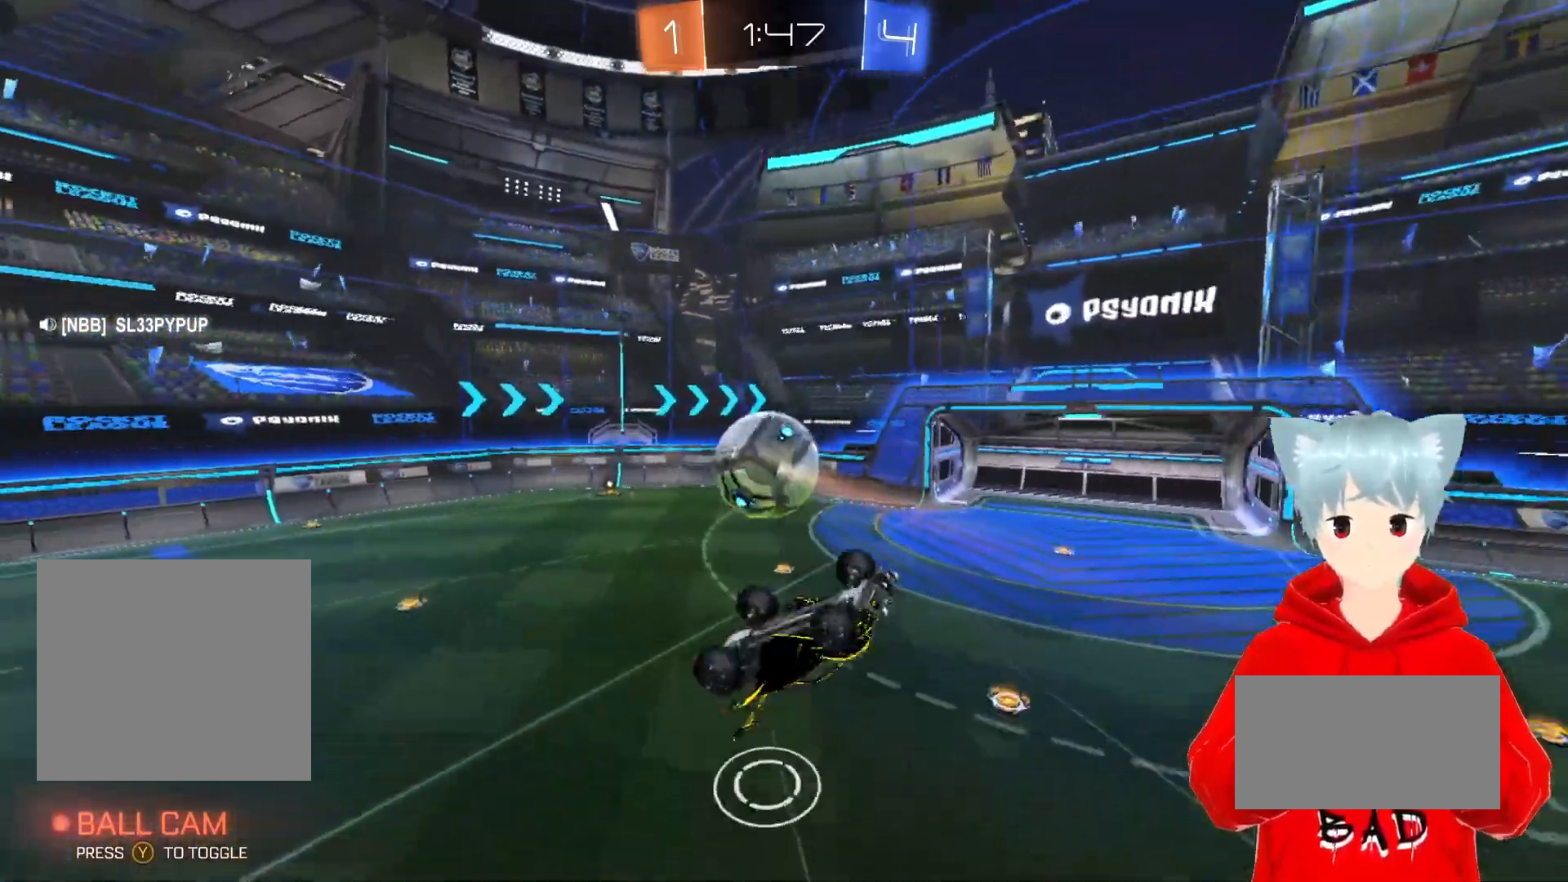
{"buttons": ["R2"], "left_stick": "up-right", "right_stick": "center", "events": [[33, "left_stick", "up-left"], [383, "left_stick", "up-right"]]}
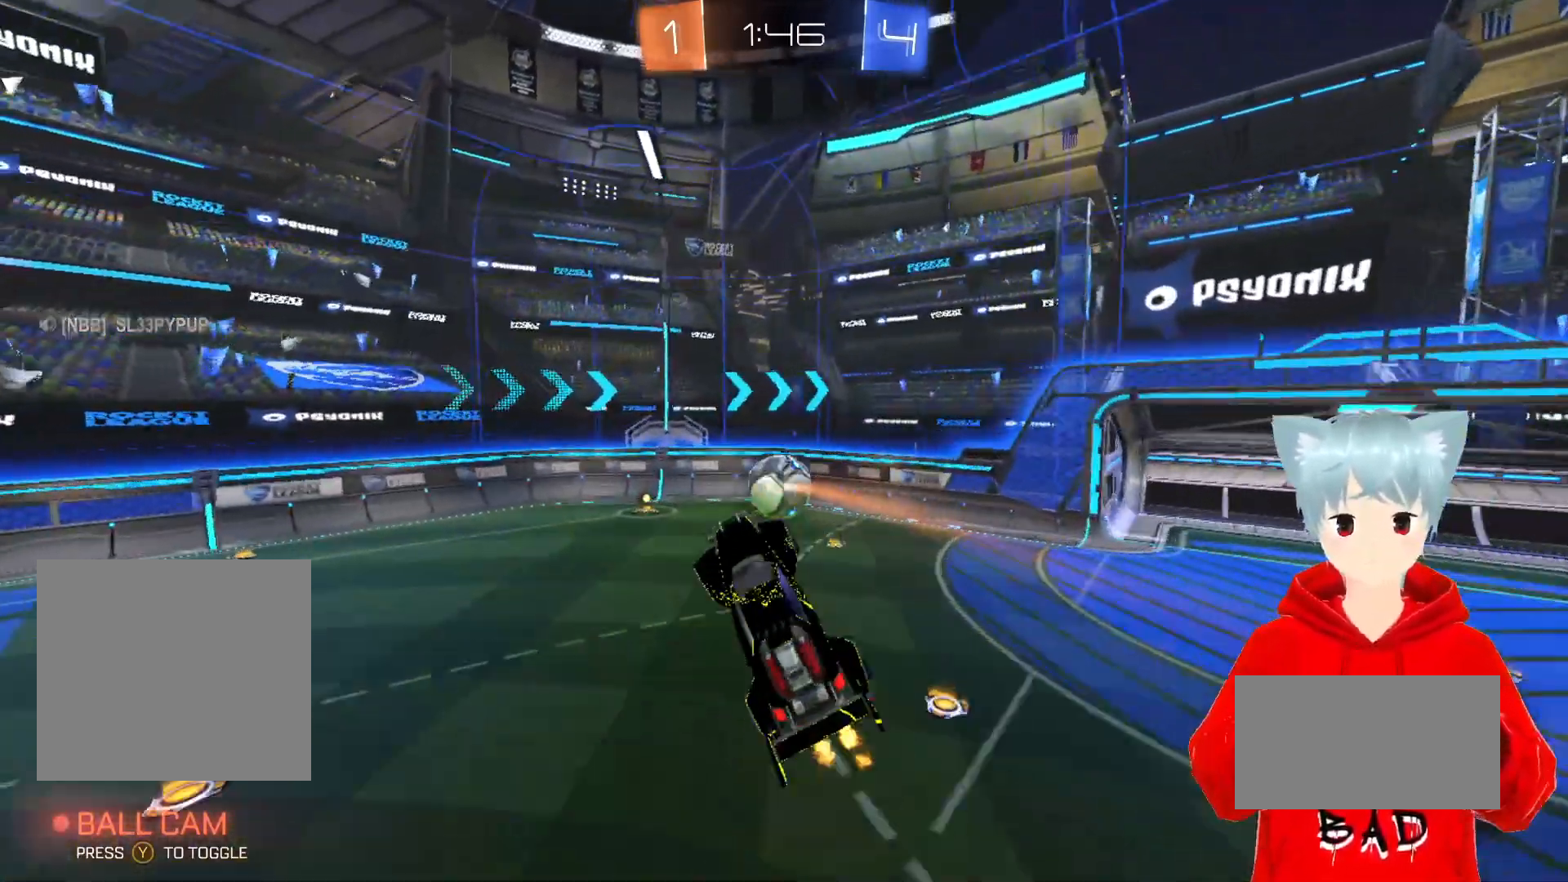
{"buttons": ["R2"], "left_stick": "center", "right_stick": "center", "events": [[67, "left_stick", "center"], [217, "left_stick", "right"], [267, "A", "down"], [267, "L1", "down"], [400, "L1", "up"], [400, "left_stick", "center"], [483, "A", "up"]]}
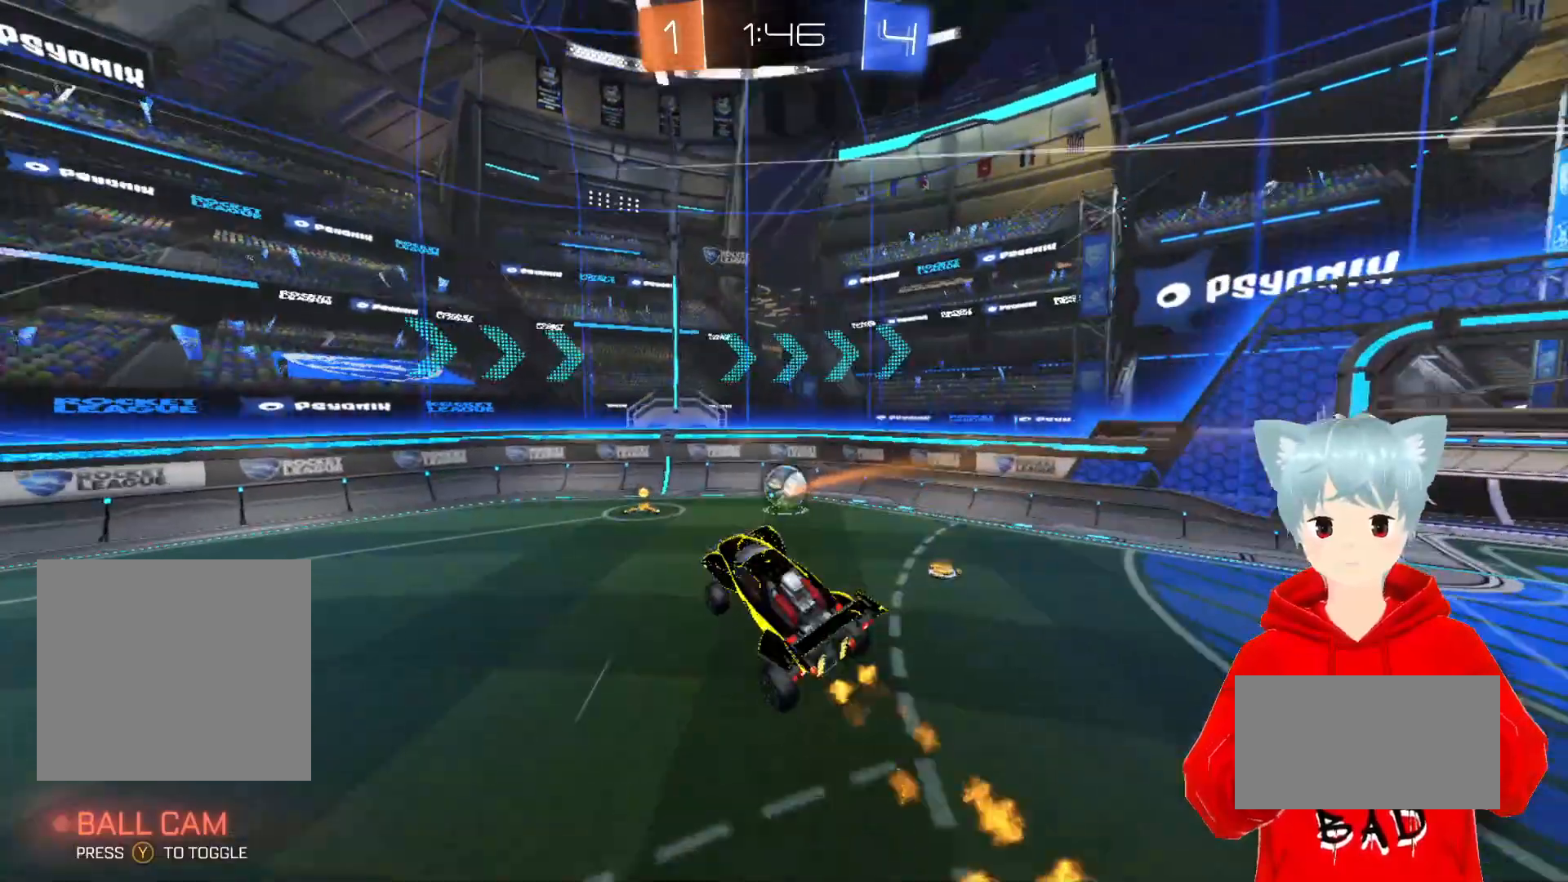
{"buttons": ["R2"], "left_stick": "left", "right_stick": "center", "events": [[33, "A", "down"], [100, "left_stick", "down-right"], [233, "left_stick", "center"], [400, "A", "up"], [450, "left_stick", "left"]]}
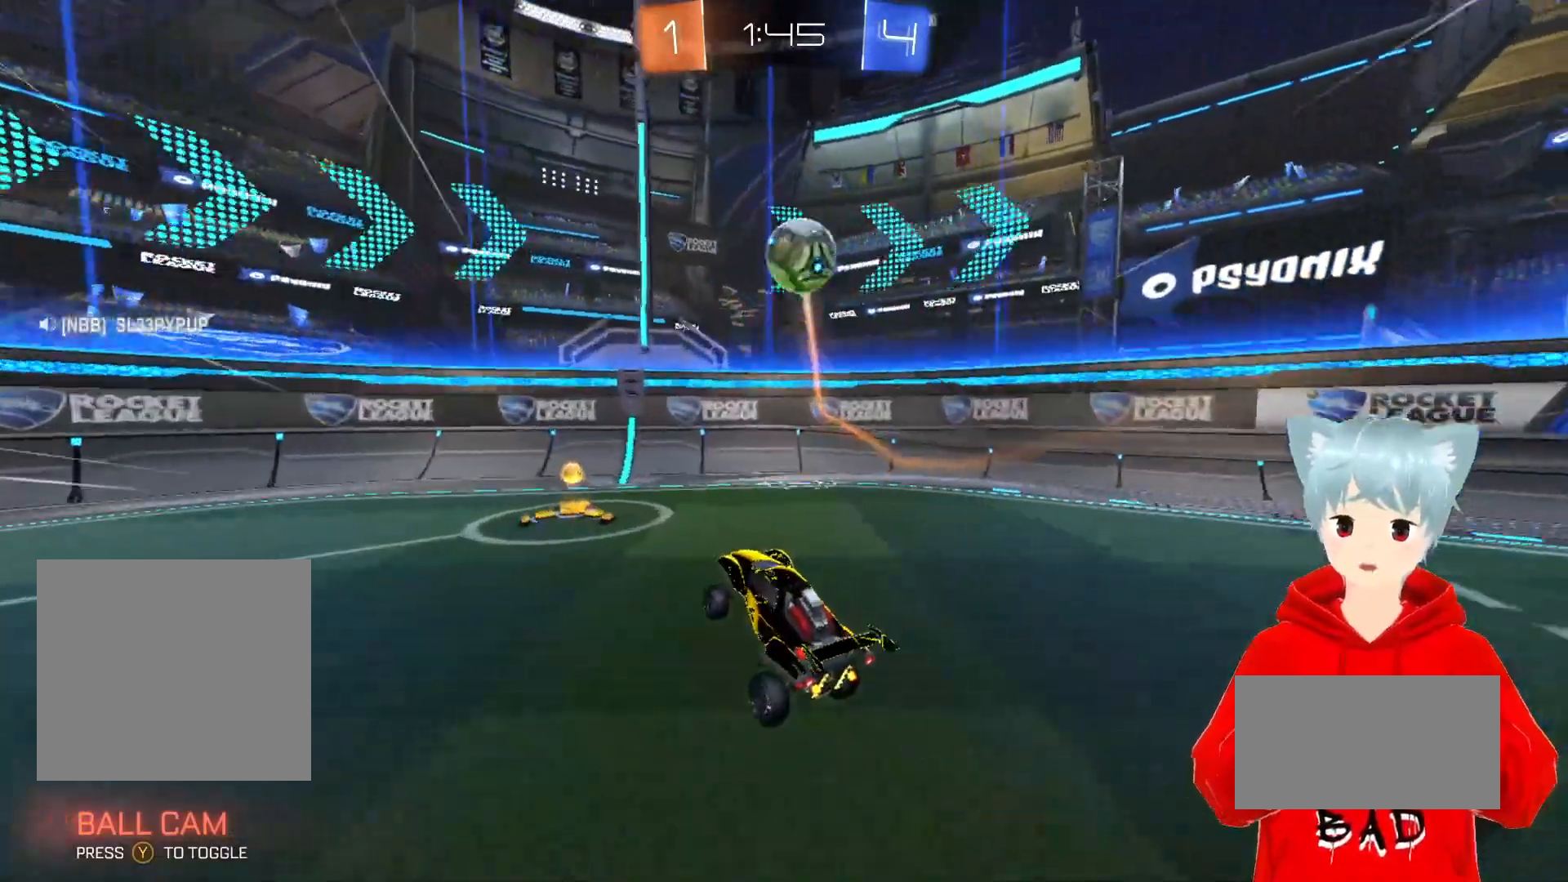
{"buttons": ["R2"], "left_stick": "left", "right_stick": "center", "events": []}
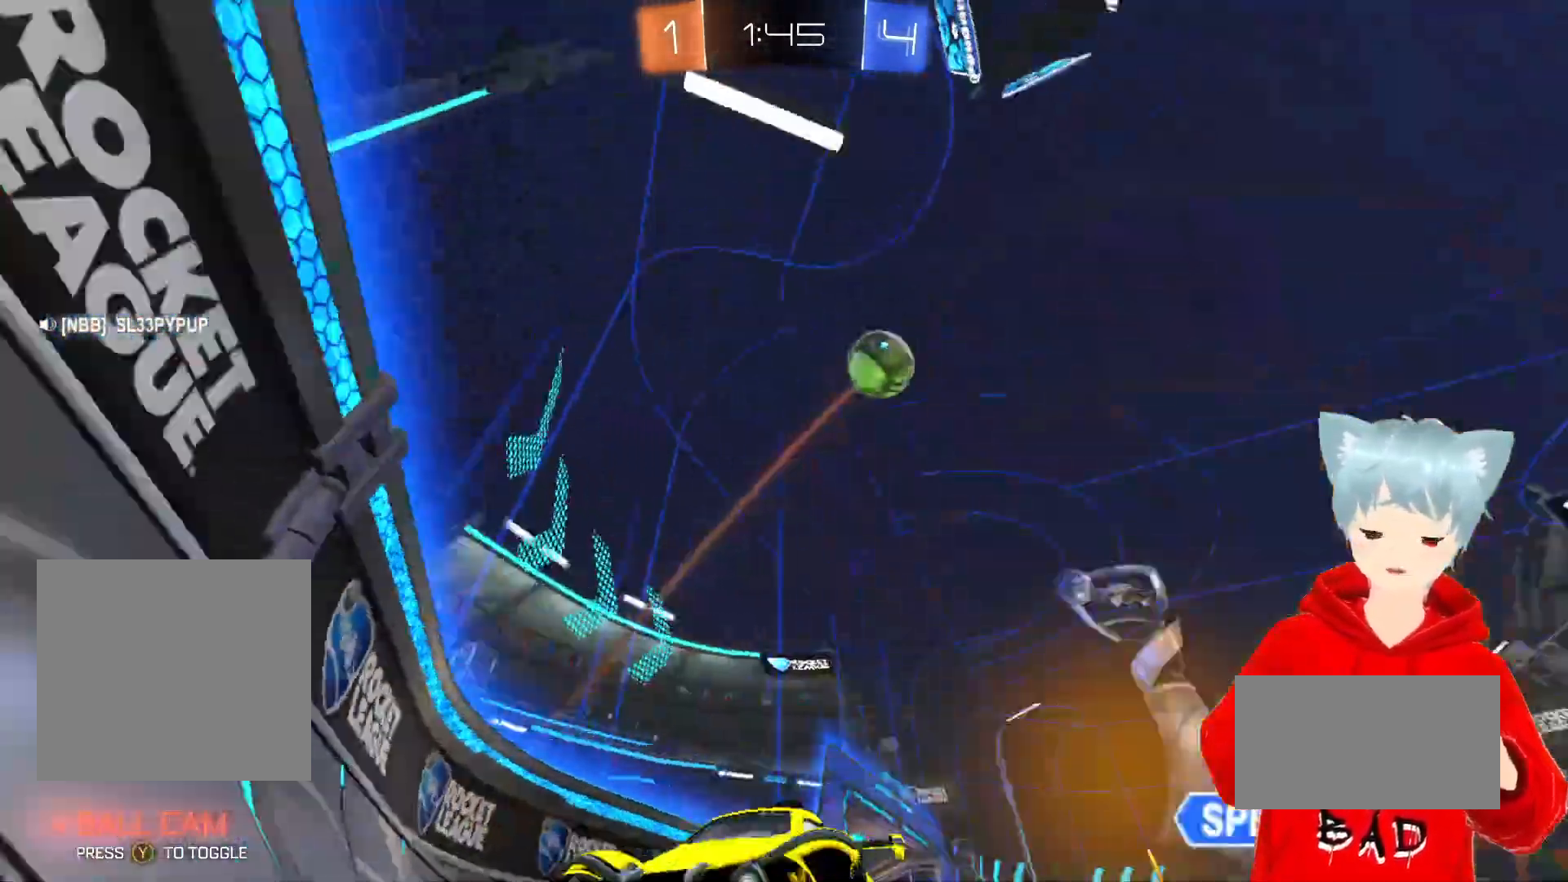
{"buttons": [], "left_stick": "left", "right_stick": "center", "events": [[250, "R2", "up"], [367, "R1", "down"], [483, "R1", "up"]]}
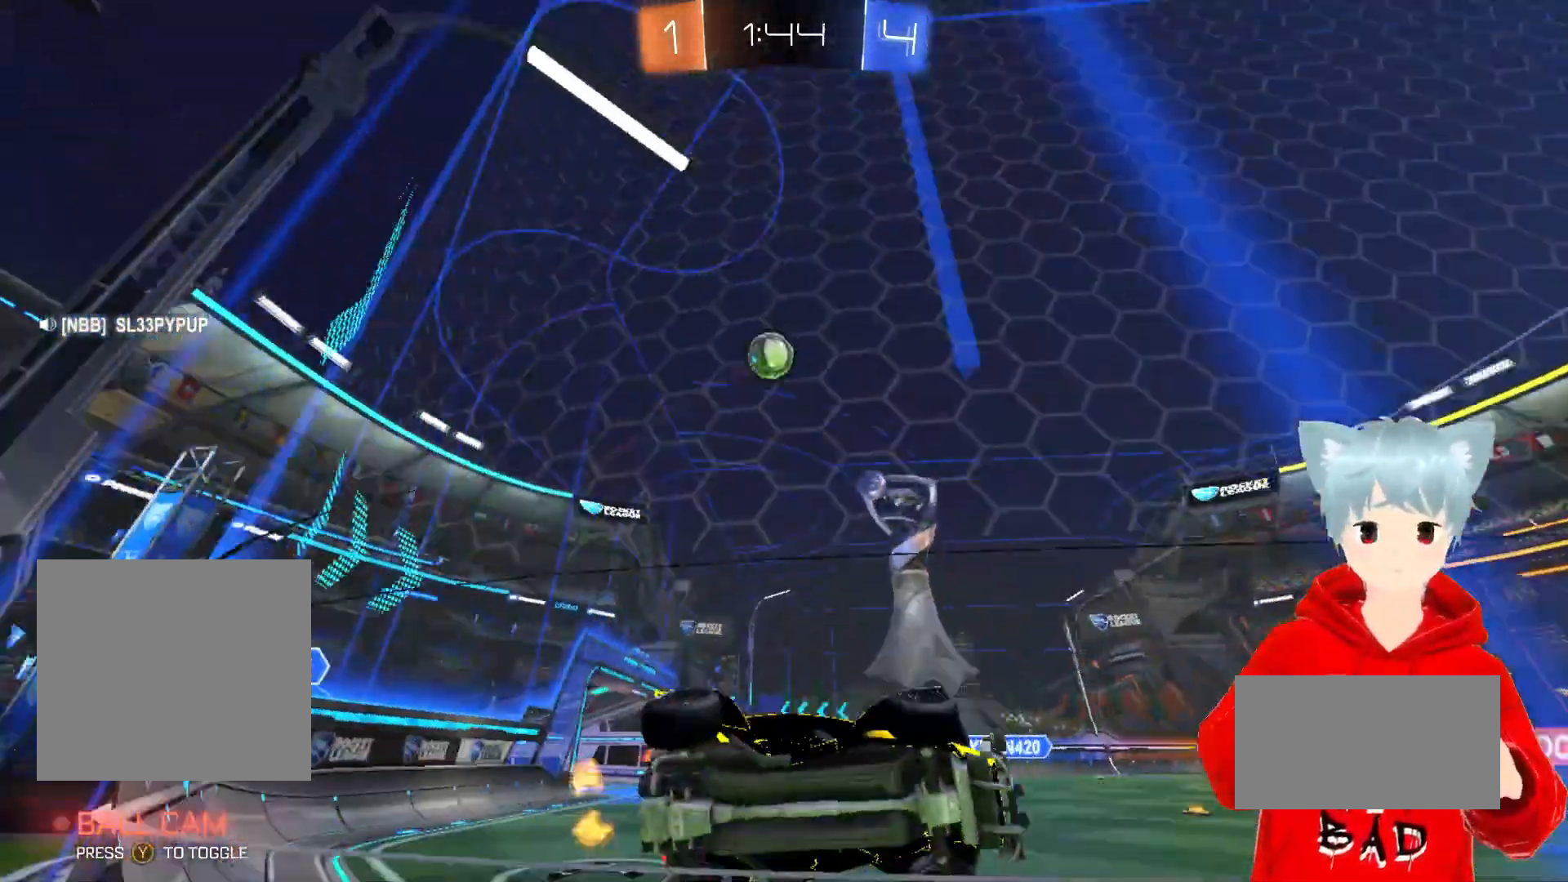
{"buttons": [], "left_stick": "center", "right_stick": "center", "events": [[67, "R2", "down"], [267, "R2", "up"], [283, "left_stick", "up-left"], [433, "left_stick", "center"]]}
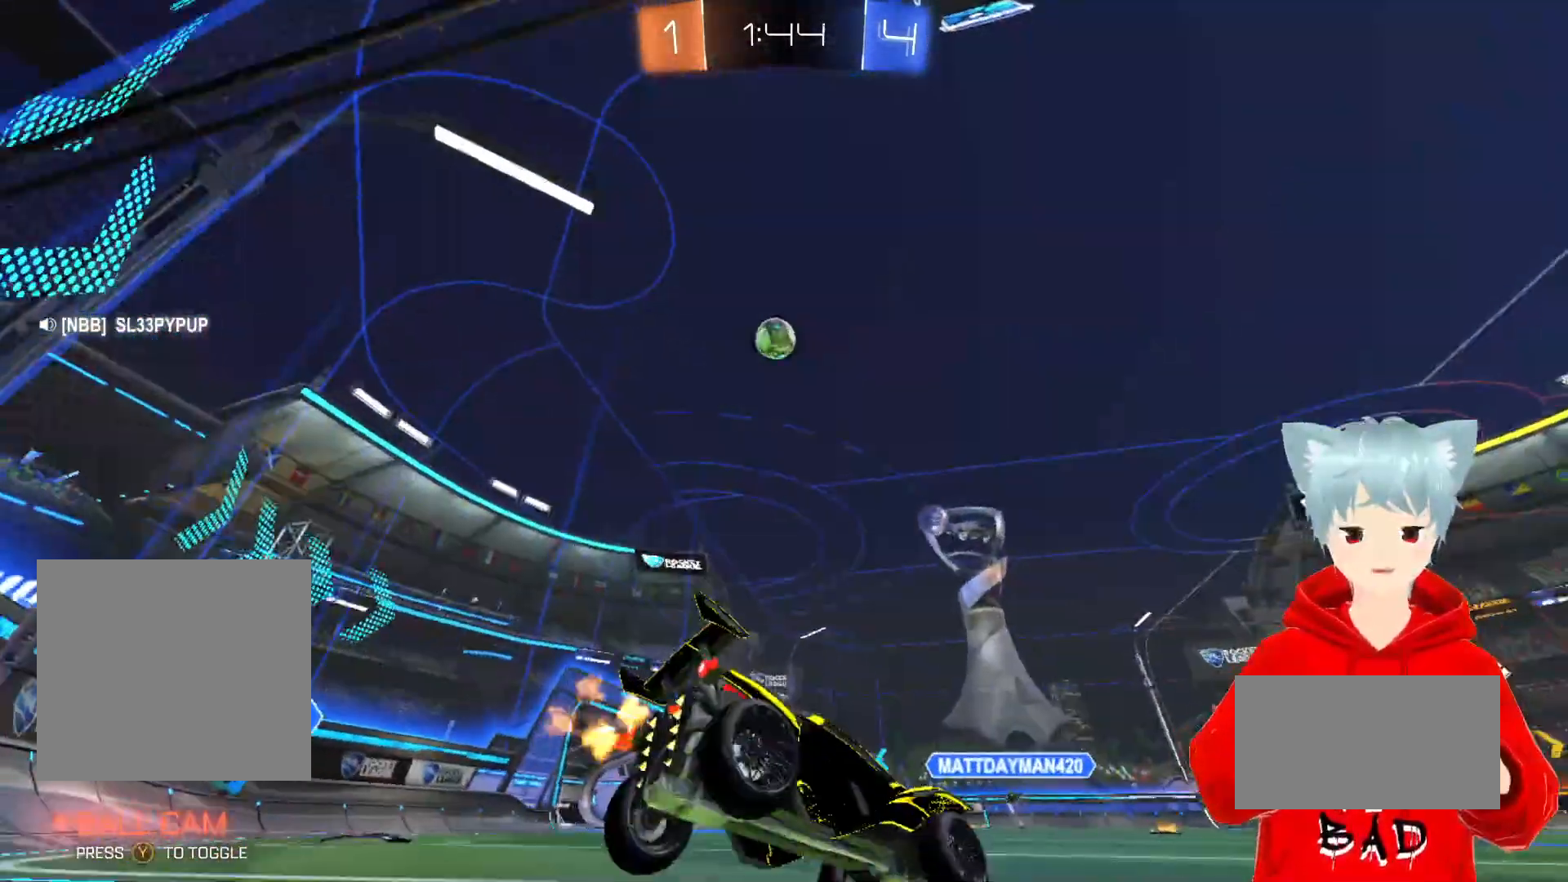
{"buttons": ["R2"], "left_stick": "center", "right_stick": "center", "events": [[150, "left_stick", "left"], [167, "R2", "down"], [250, "left_stick", "center"], [333, "left_stick", "right"], [483, "left_stick", "center"]]}